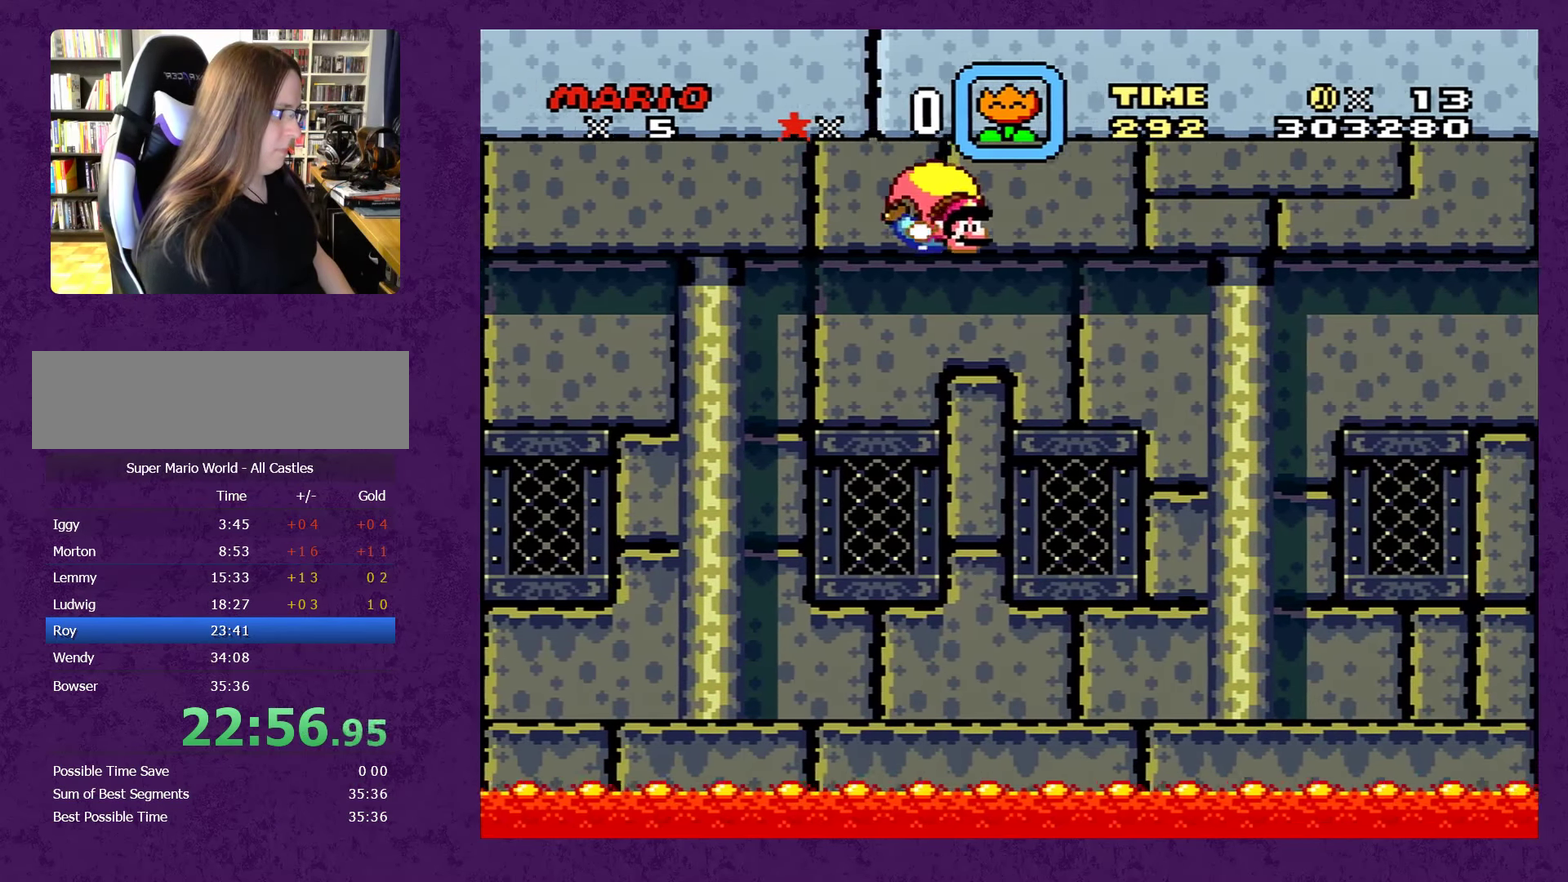
Gameplay with a controller (Nintendo layout); each line is a JSON object with the inputs held at the frame after it. "events" lists button and stick changes between this image and that frame as [ms after this image, input, new state], when the widget could be followed in between. Not read: L3 R3.
{"buttons": ["Y", "DPAD_RIGHT"], "events": [[67, "DPAD_LEFT", "down"], [434, "DPAD_LEFT", "up"], [467, "DPAD_RIGHT", "down"]]}
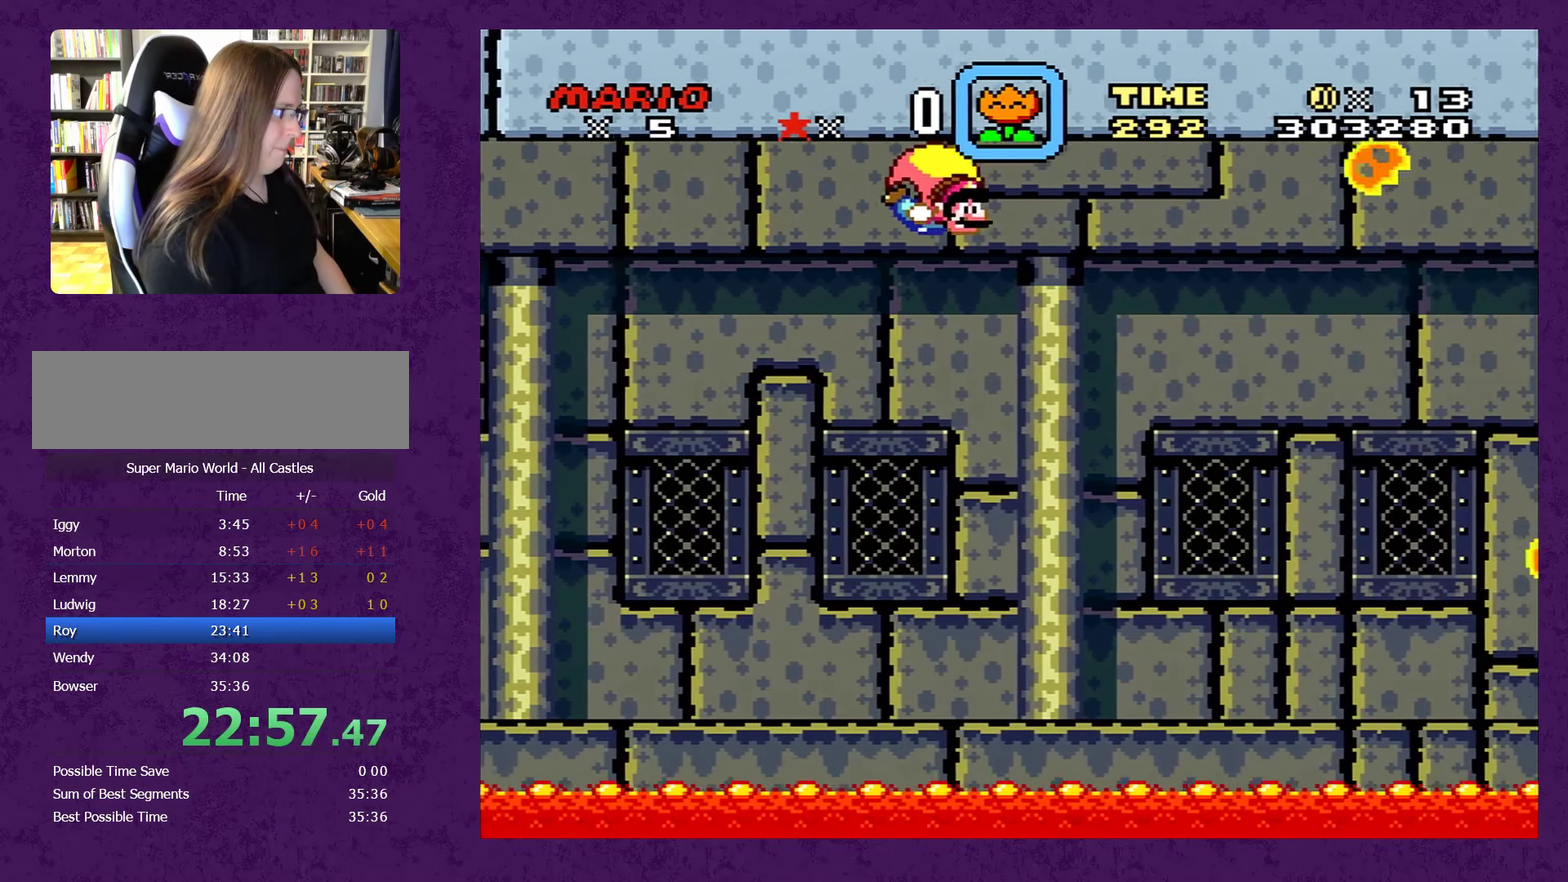
{"buttons": ["Y", "DPAD_RIGHT"], "events": []}
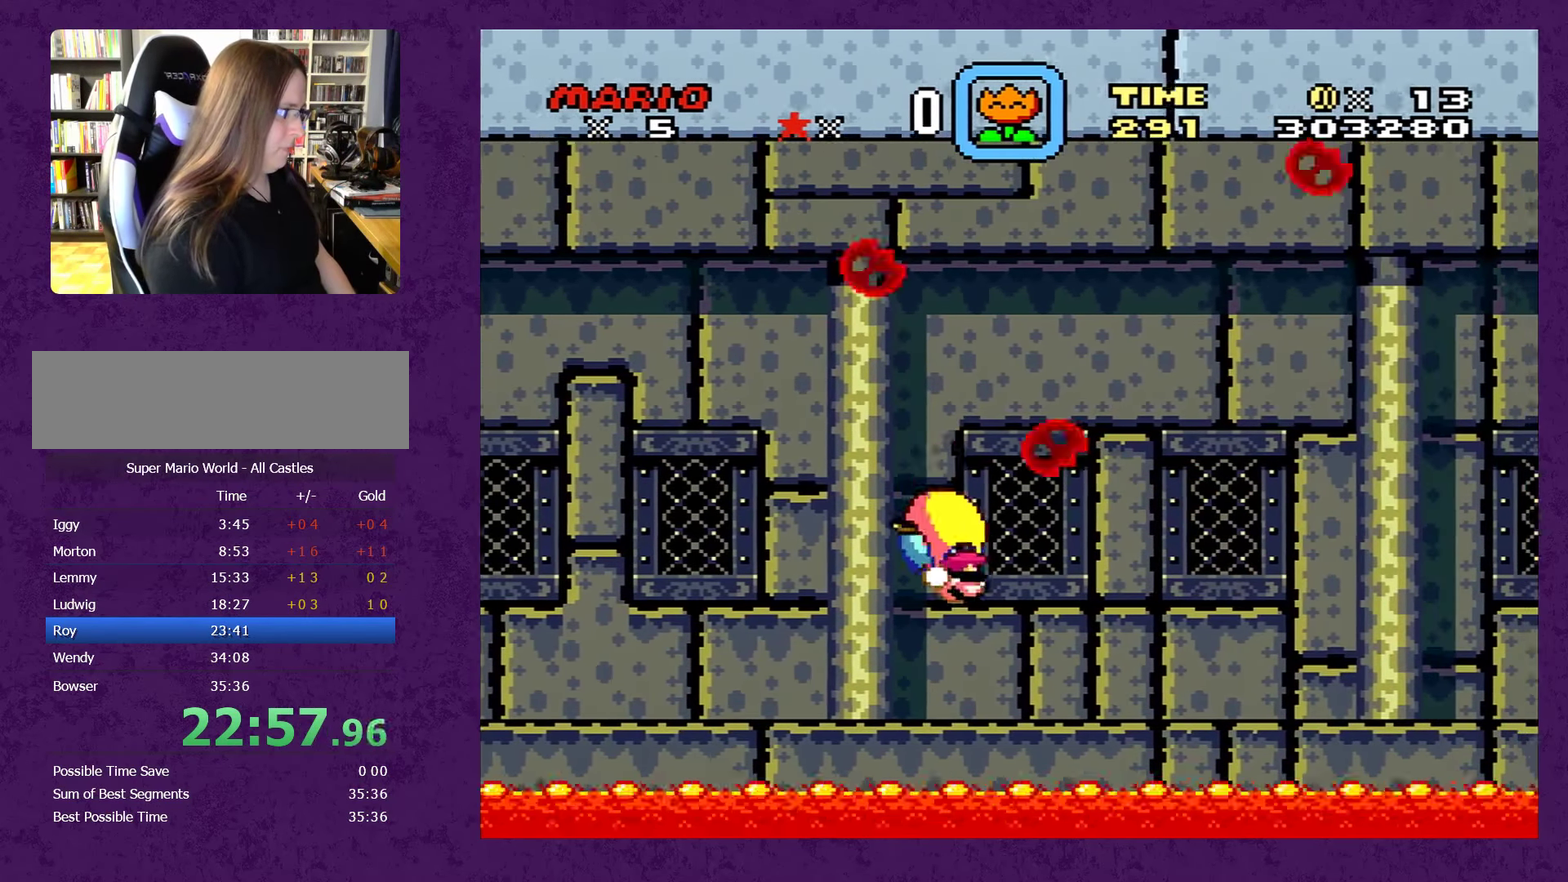
{"buttons": ["Y", "DPAD_LEFT"], "events": [[34, "DPAD_LEFT", "down"], [34, "DPAD_RIGHT", "up"]]}
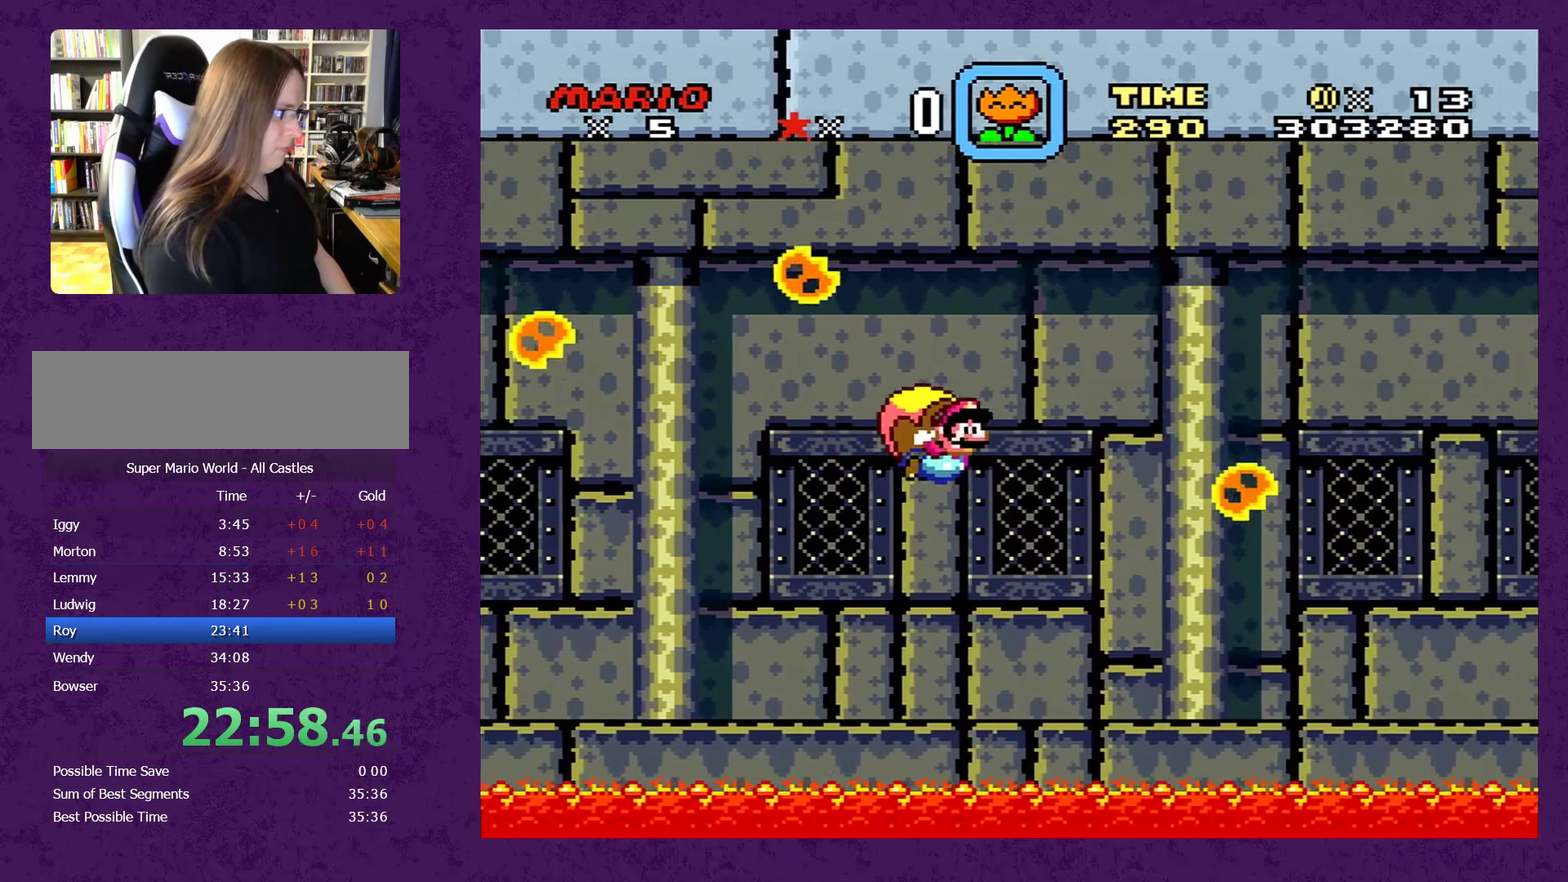
{"buttons": ["Y"], "events": [[450, "DPAD_LEFT", "up"]]}
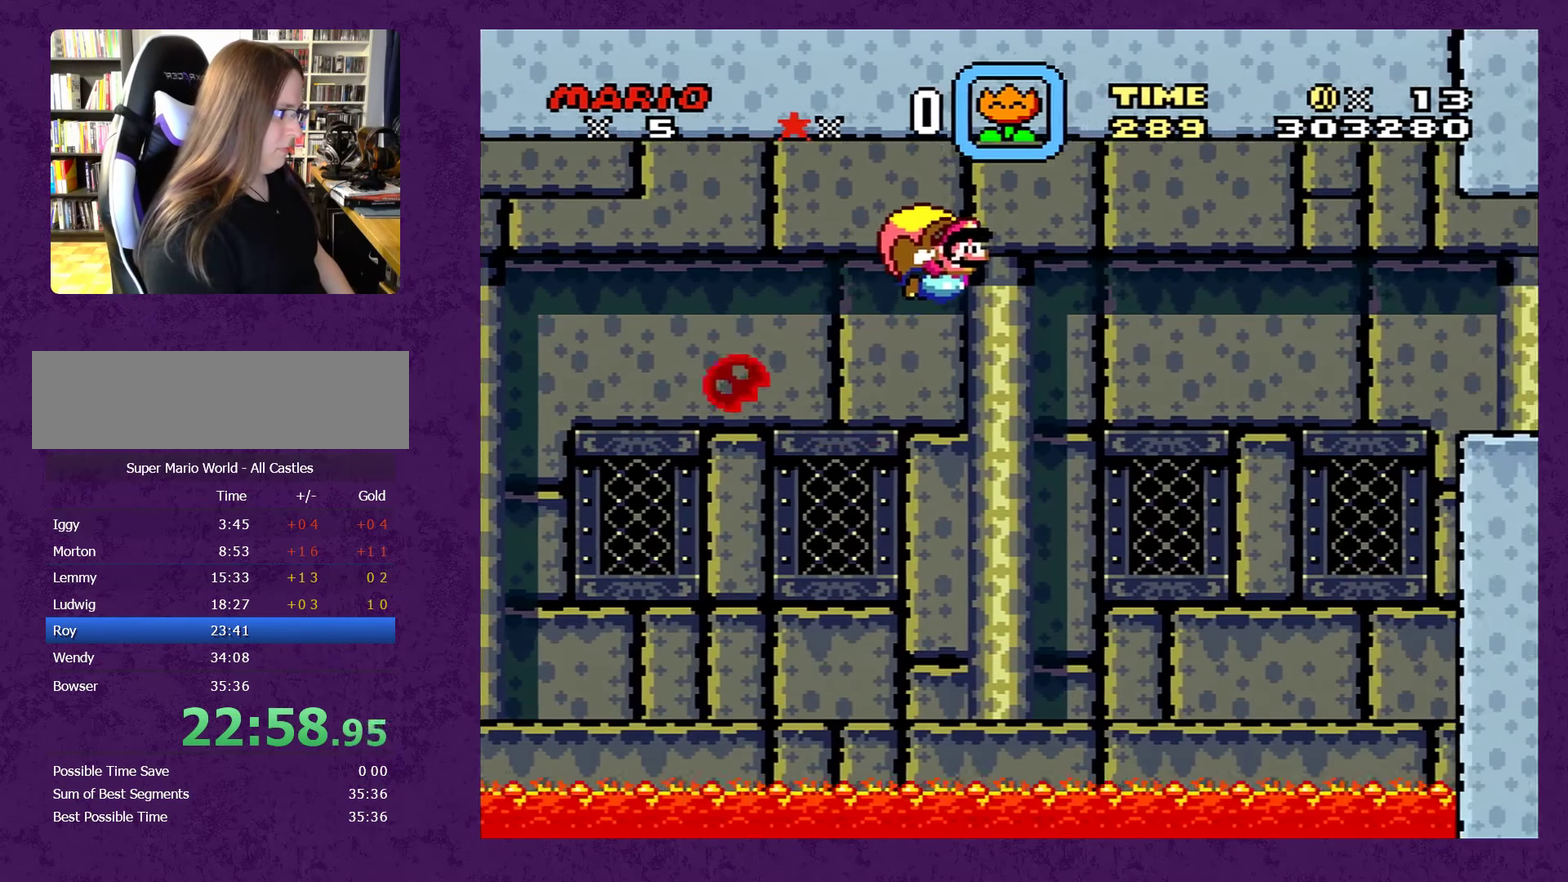
{"buttons": ["Y", "DPAD_LEFT"], "events": [[466, "DPAD_LEFT", "down"]]}
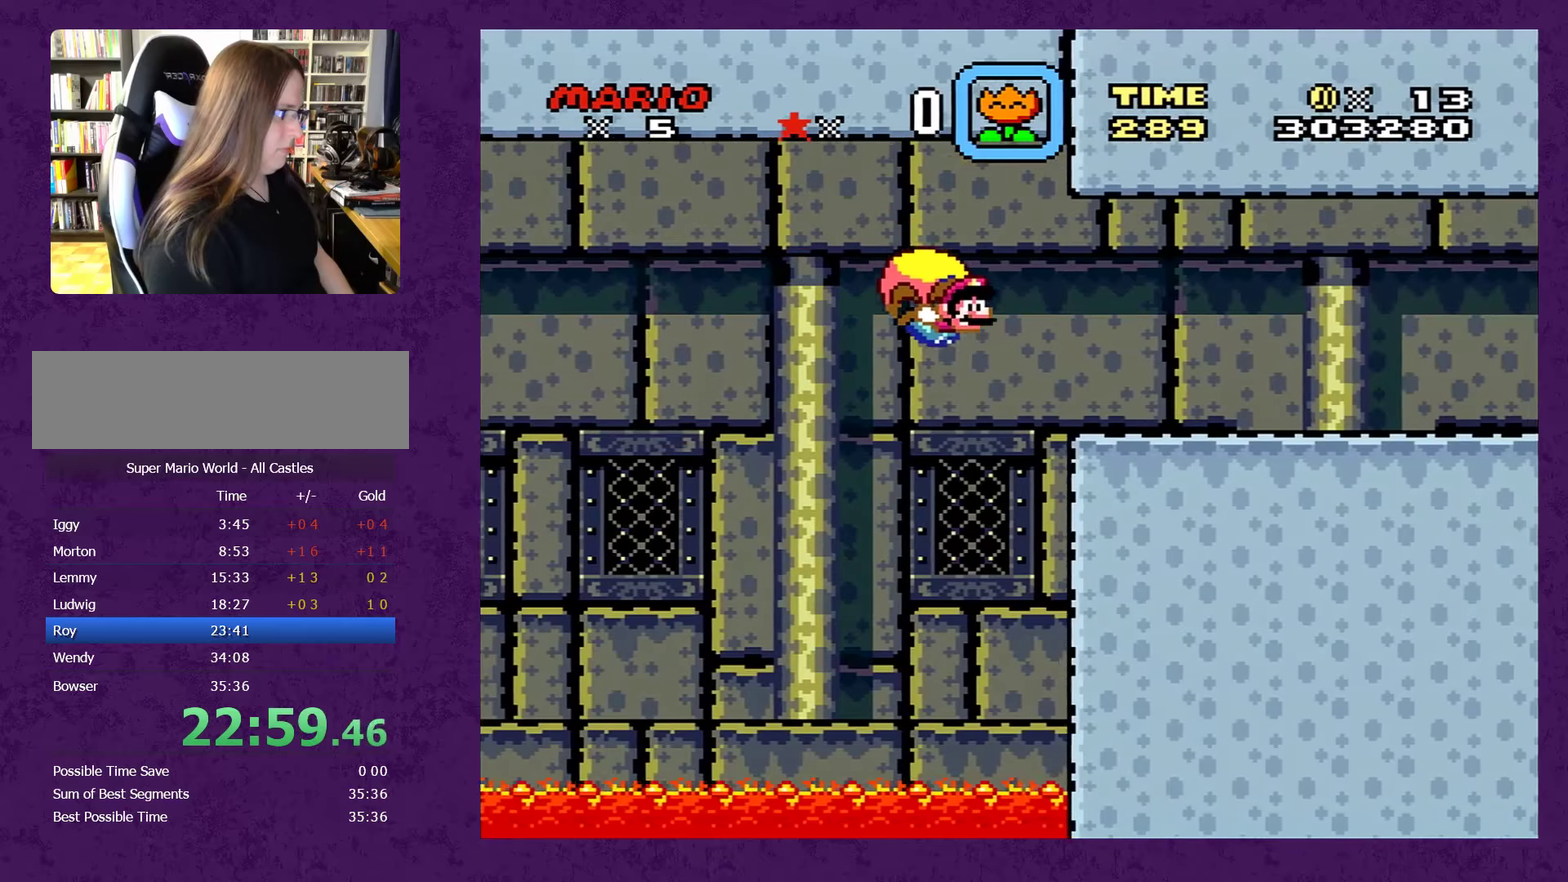
{"buttons": ["Y", "DPAD_LEFT"], "events": []}
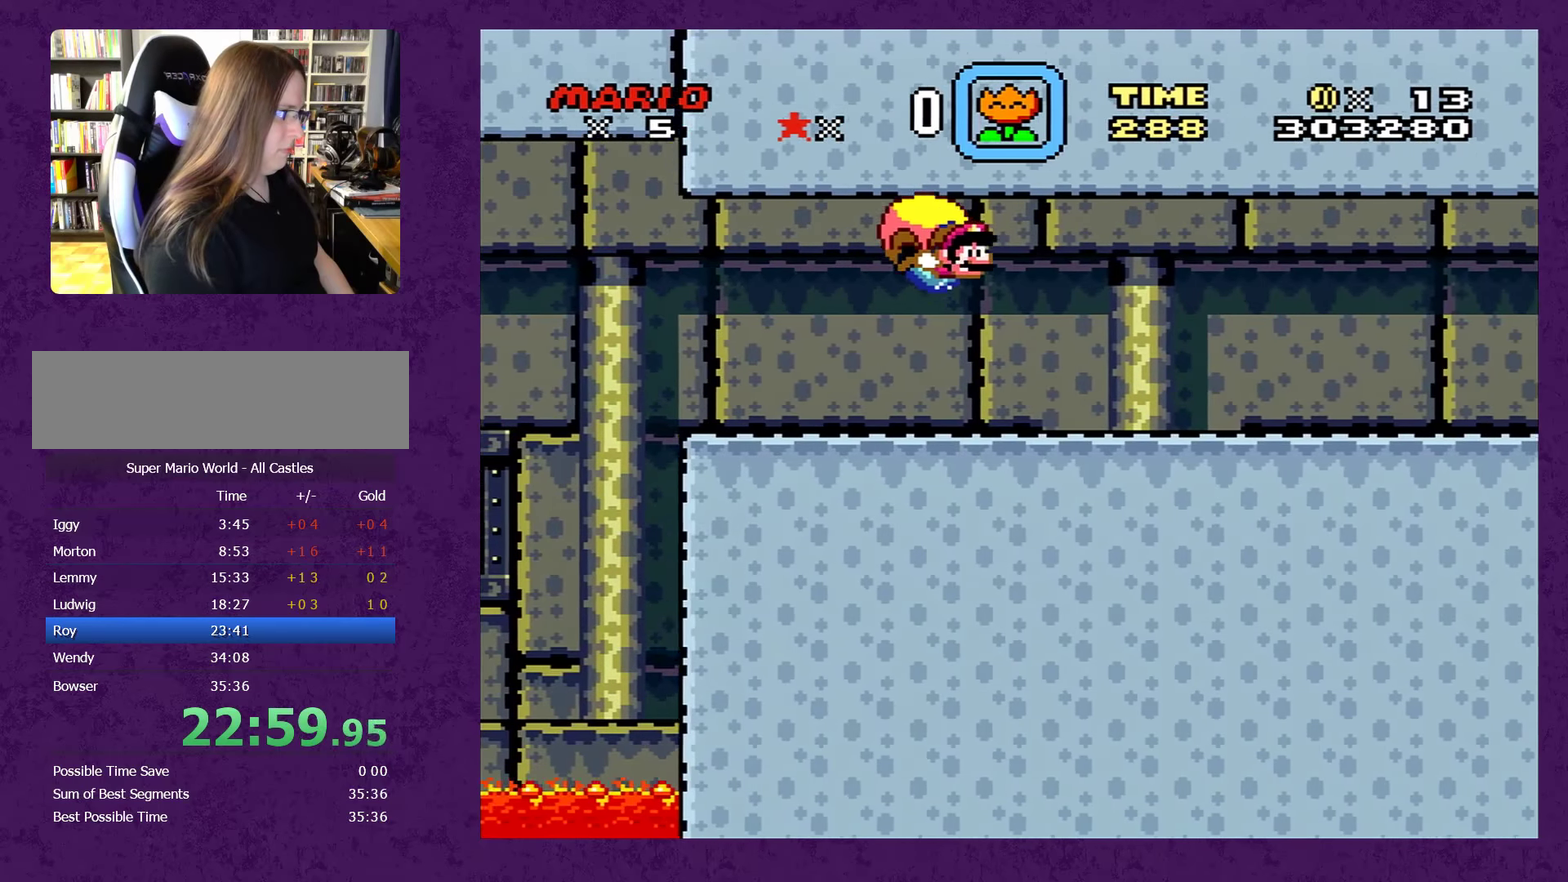
{"buttons": ["Y", "DPAD_LEFT"], "events": [[50, "DPAD_LEFT", "up"], [216, "DPAD_LEFT", "down"]]}
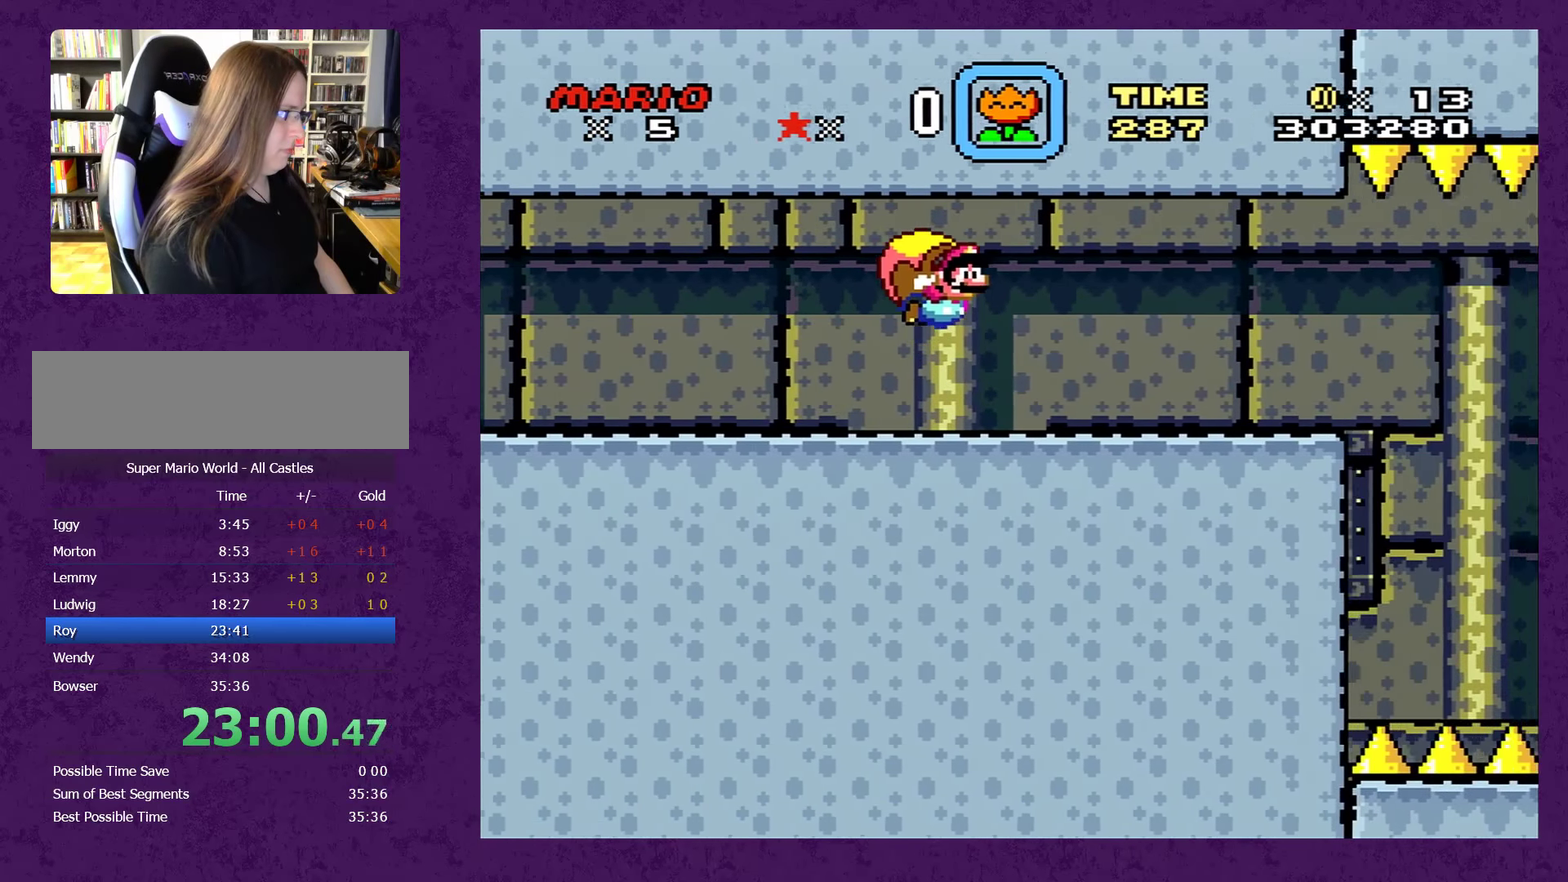
{"buttons": ["Y"], "events": [[366, "DPAD_LEFT", "up"]]}
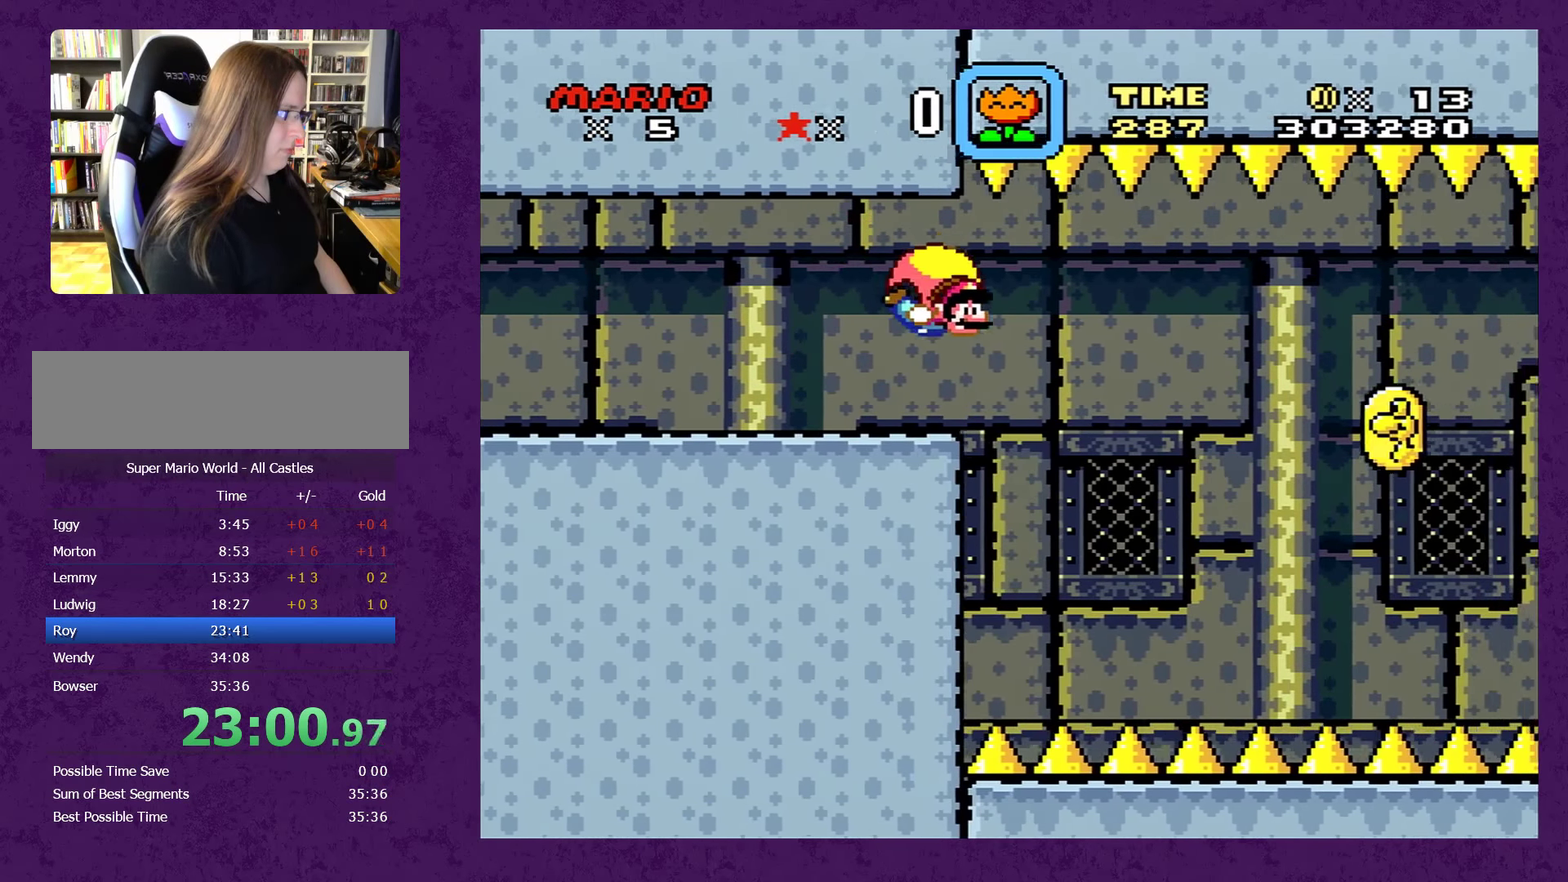
{"buttons": ["Y"], "events": [[100, "DPAD_LEFT", "down"], [383, "DPAD_LEFT", "up"]]}
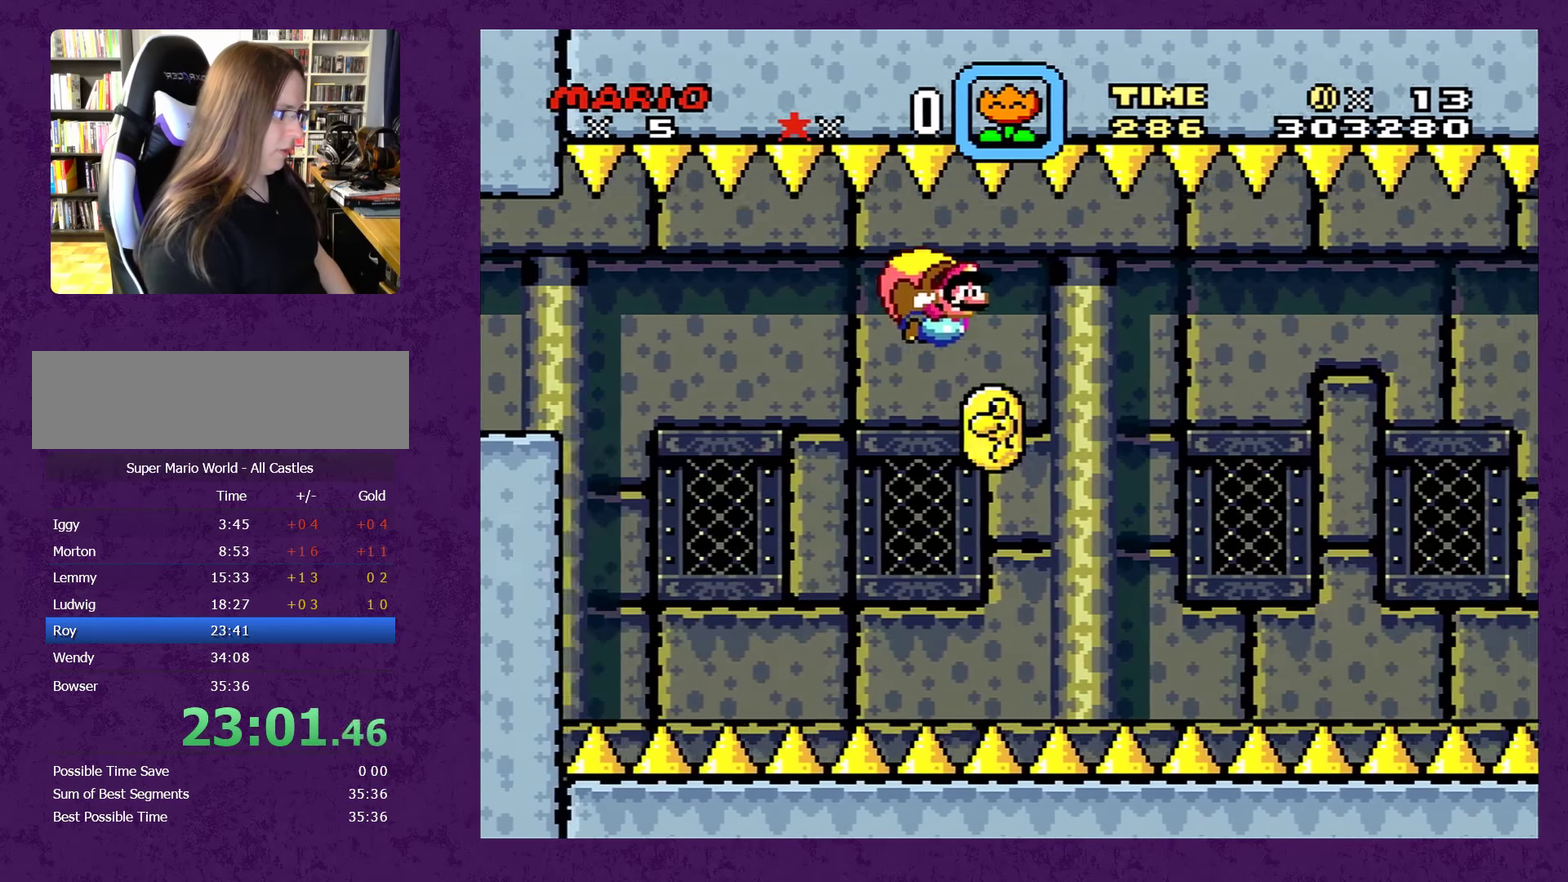
{"buttons": ["Y"], "events": []}
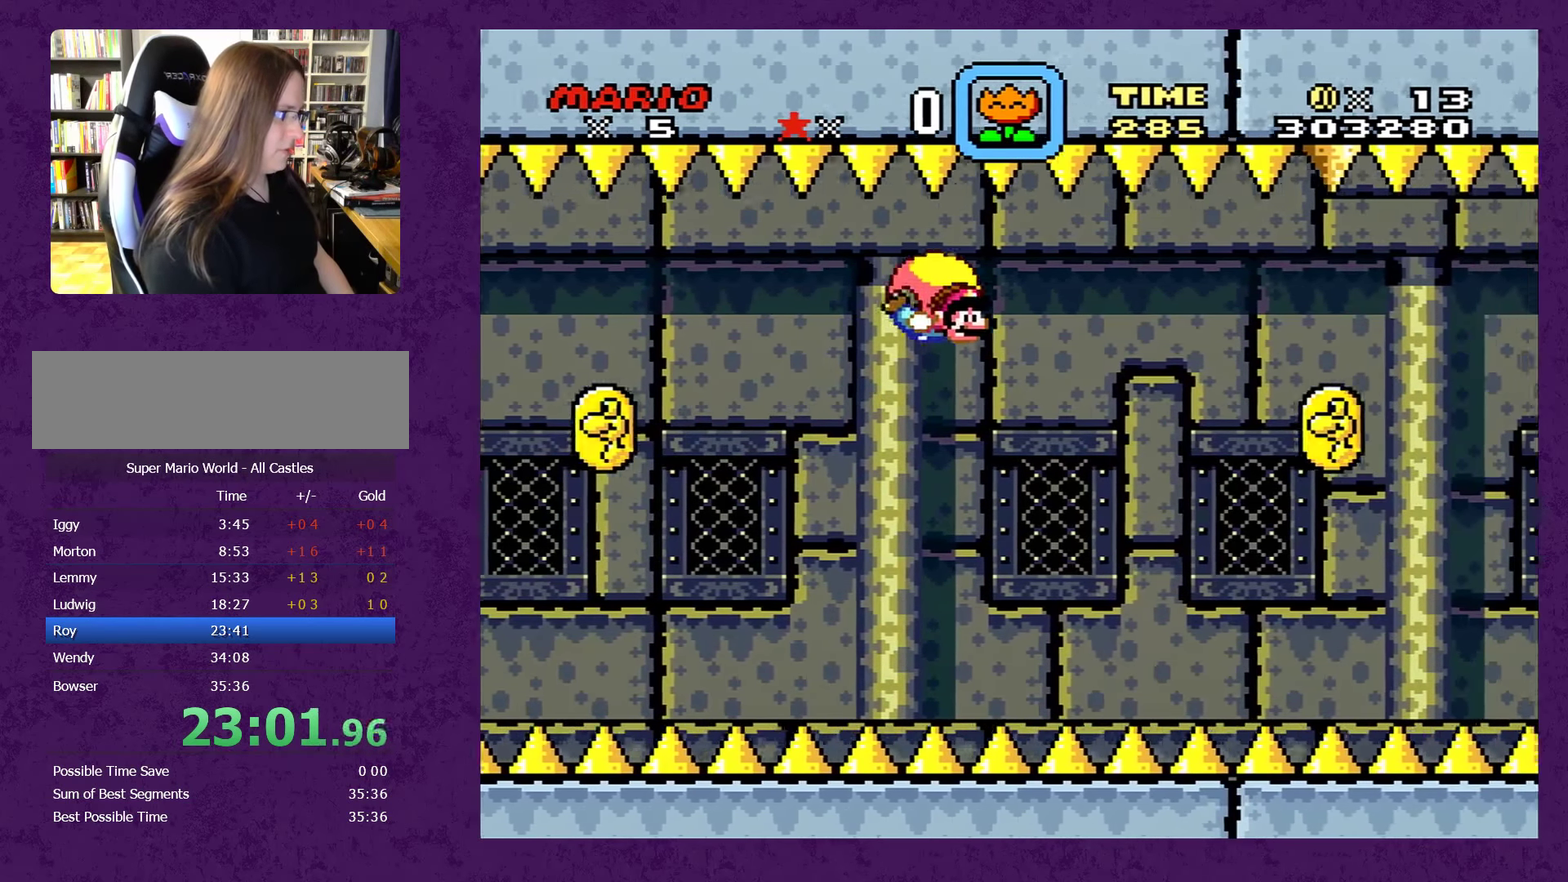
{"buttons": ["Y", "DPAD_LEFT"], "events": [[166, "DPAD_LEFT", "down"]]}
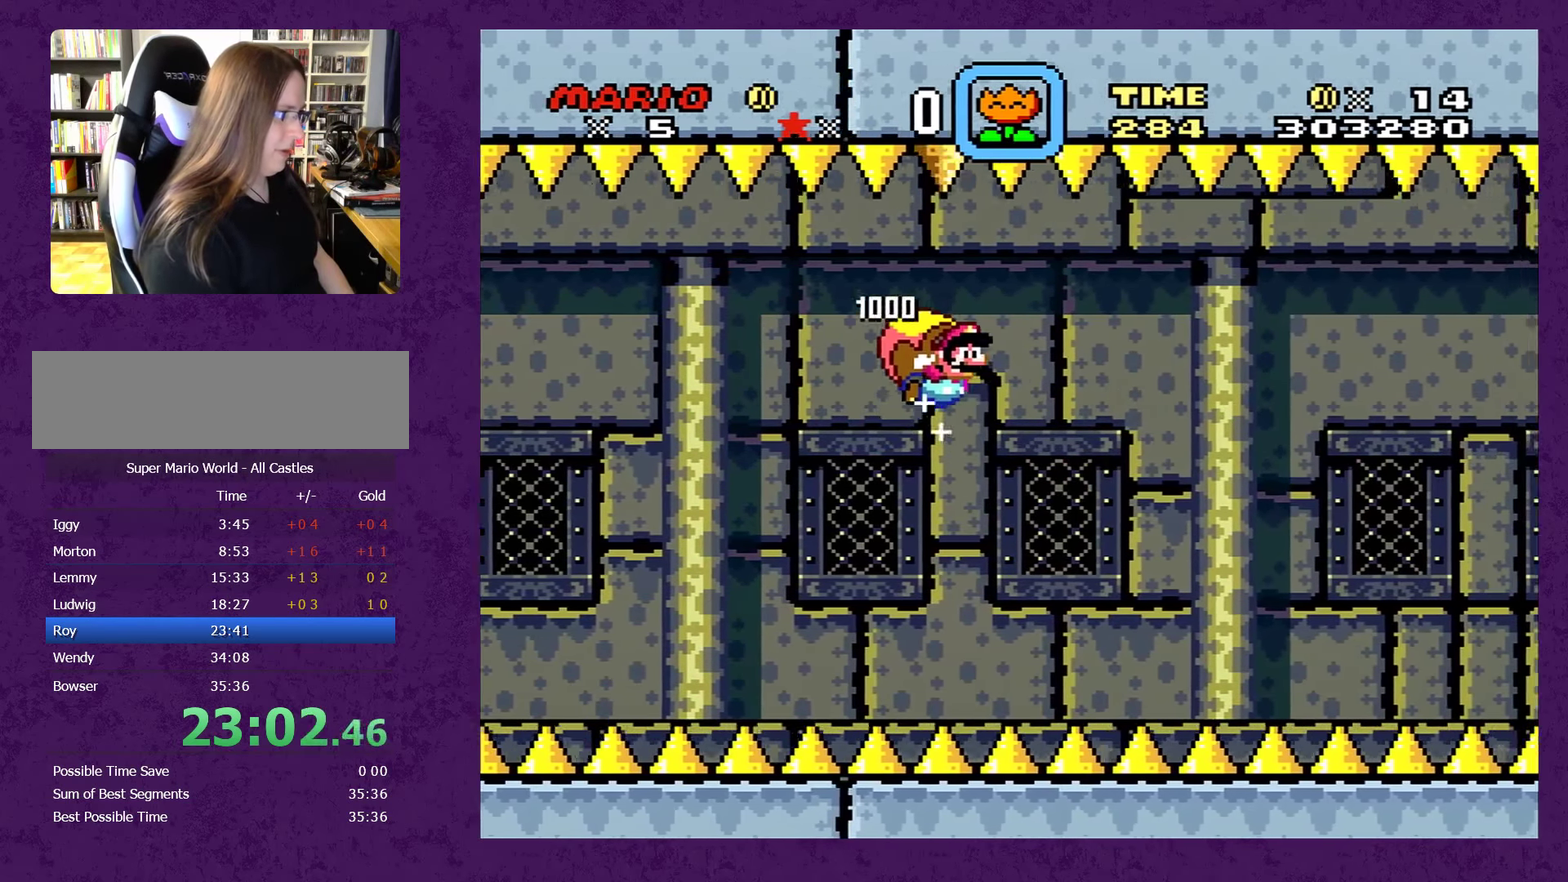
{"buttons": ["Y"], "events": [[200, "DPAD_LEFT", "up"]]}
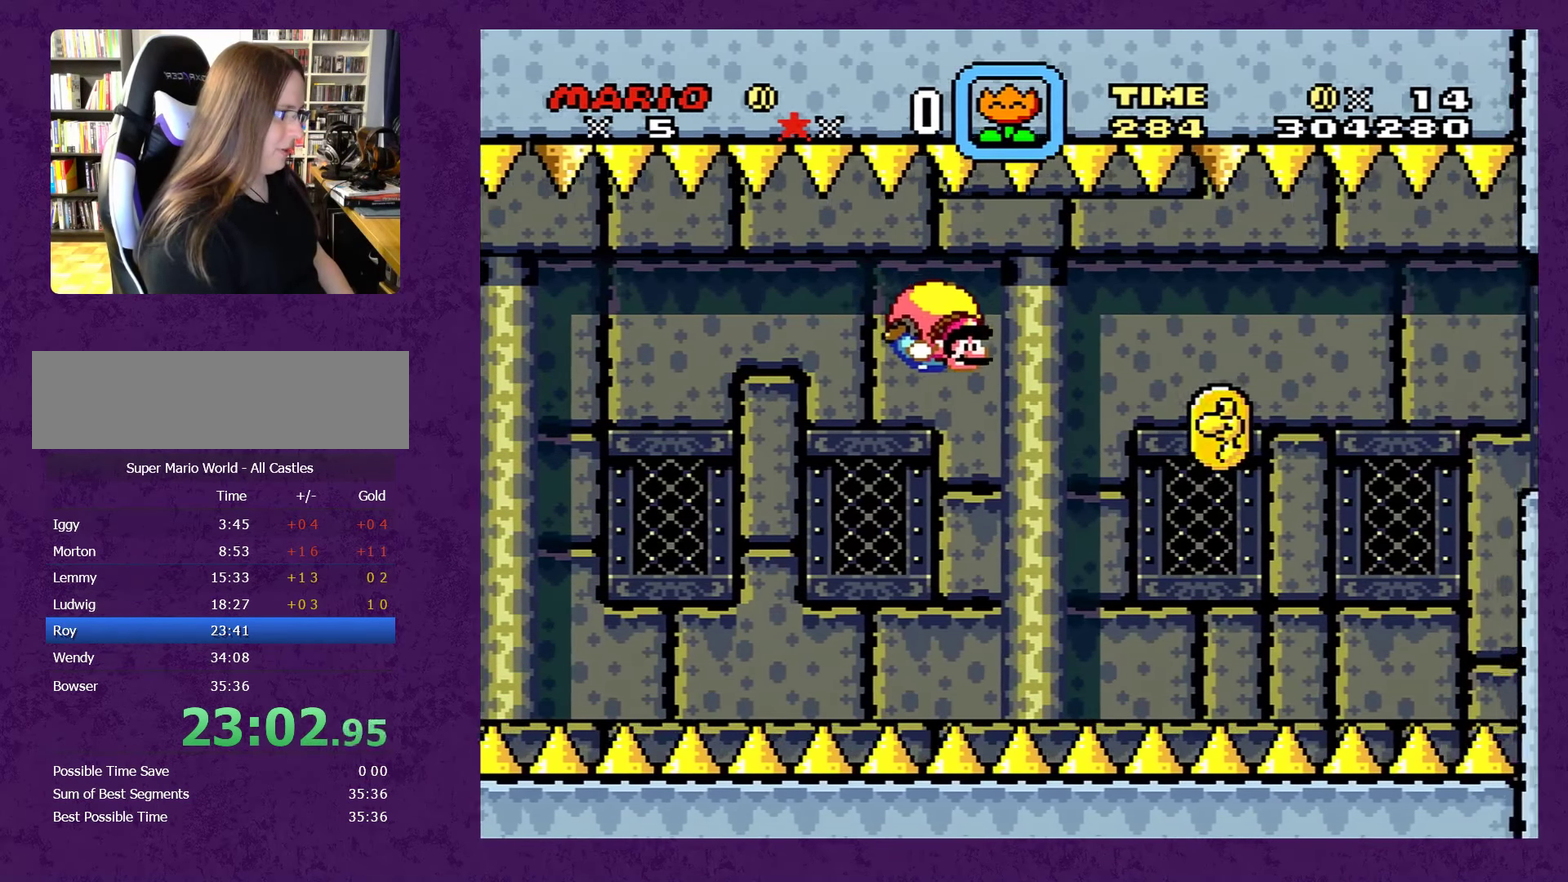
{"buttons": ["Y", "DPAD_LEFT"], "events": [[166, "DPAD_LEFT", "down"]]}
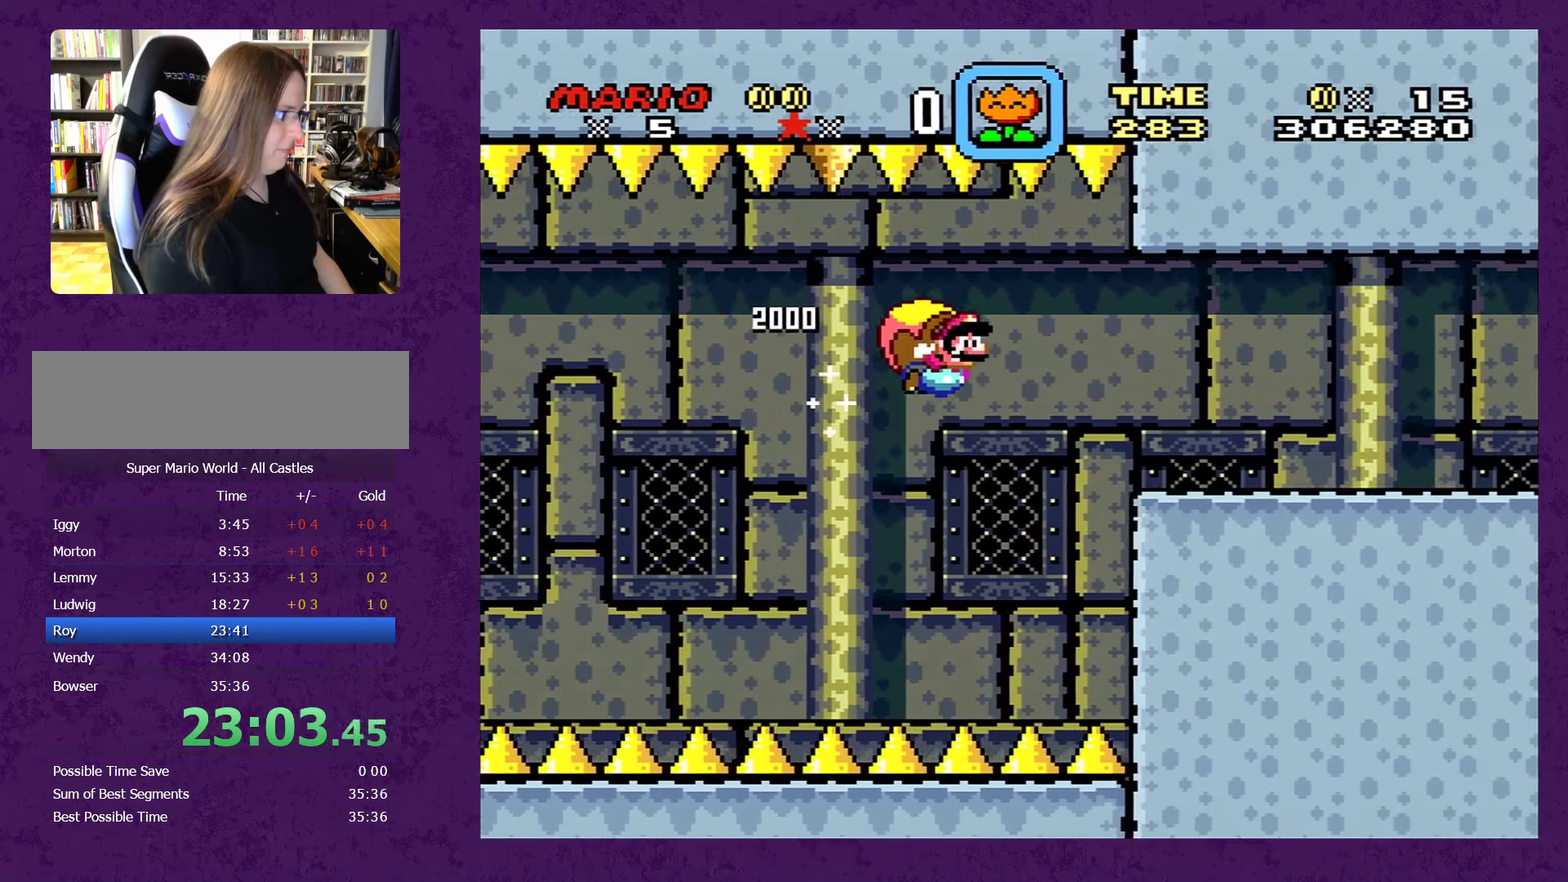
{"buttons": ["Y"], "events": [[150, "DPAD_LEFT", "up"]]}
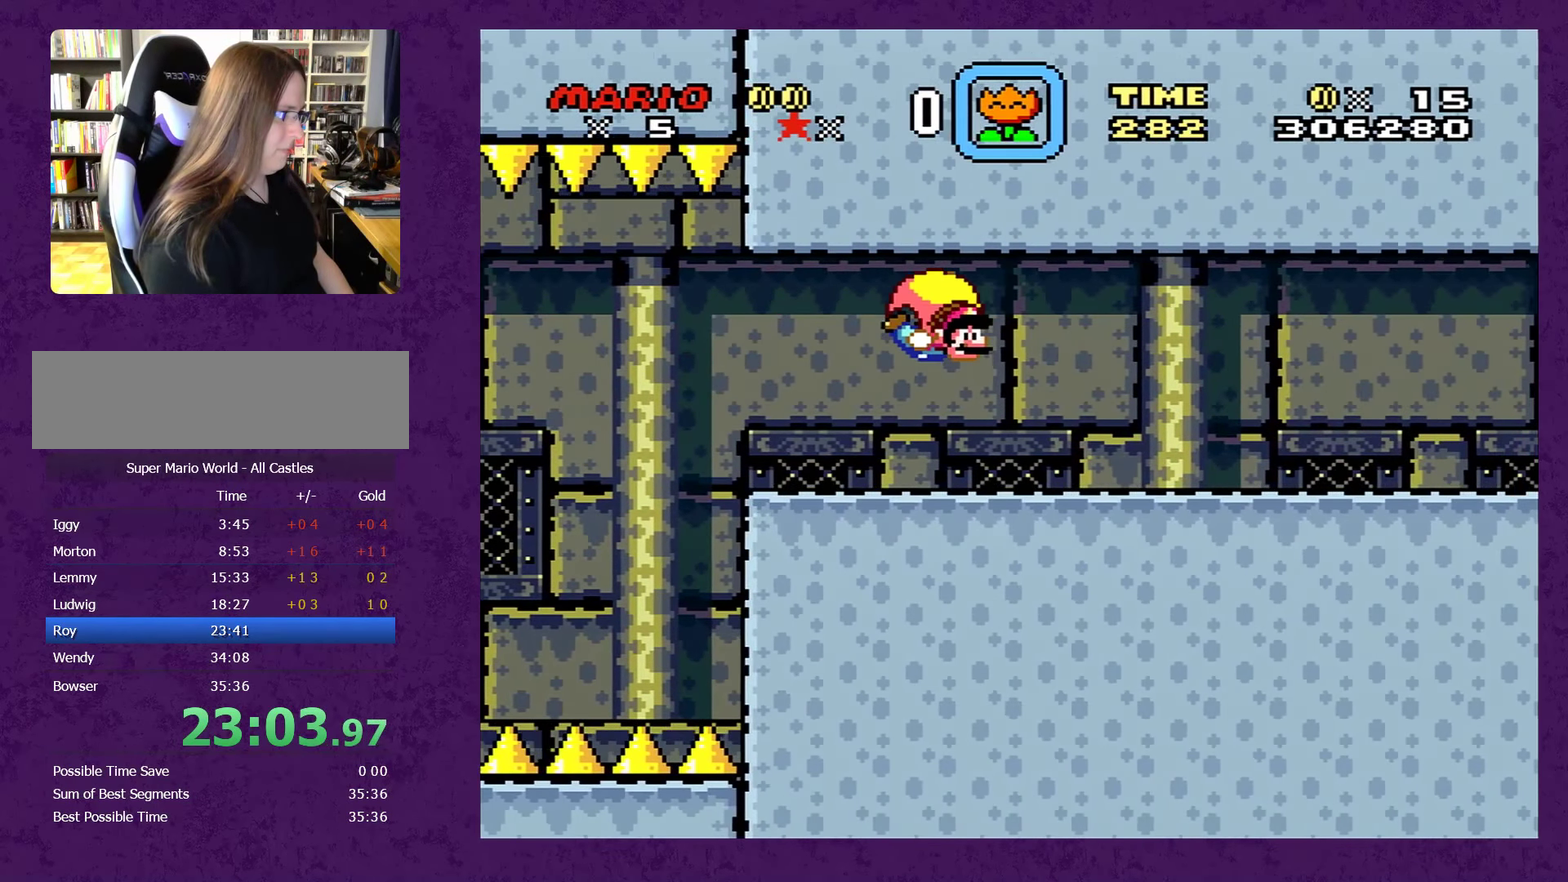
{"buttons": ["Y", "DPAD_LEFT"], "events": [[166, "DPAD_LEFT", "down"]]}
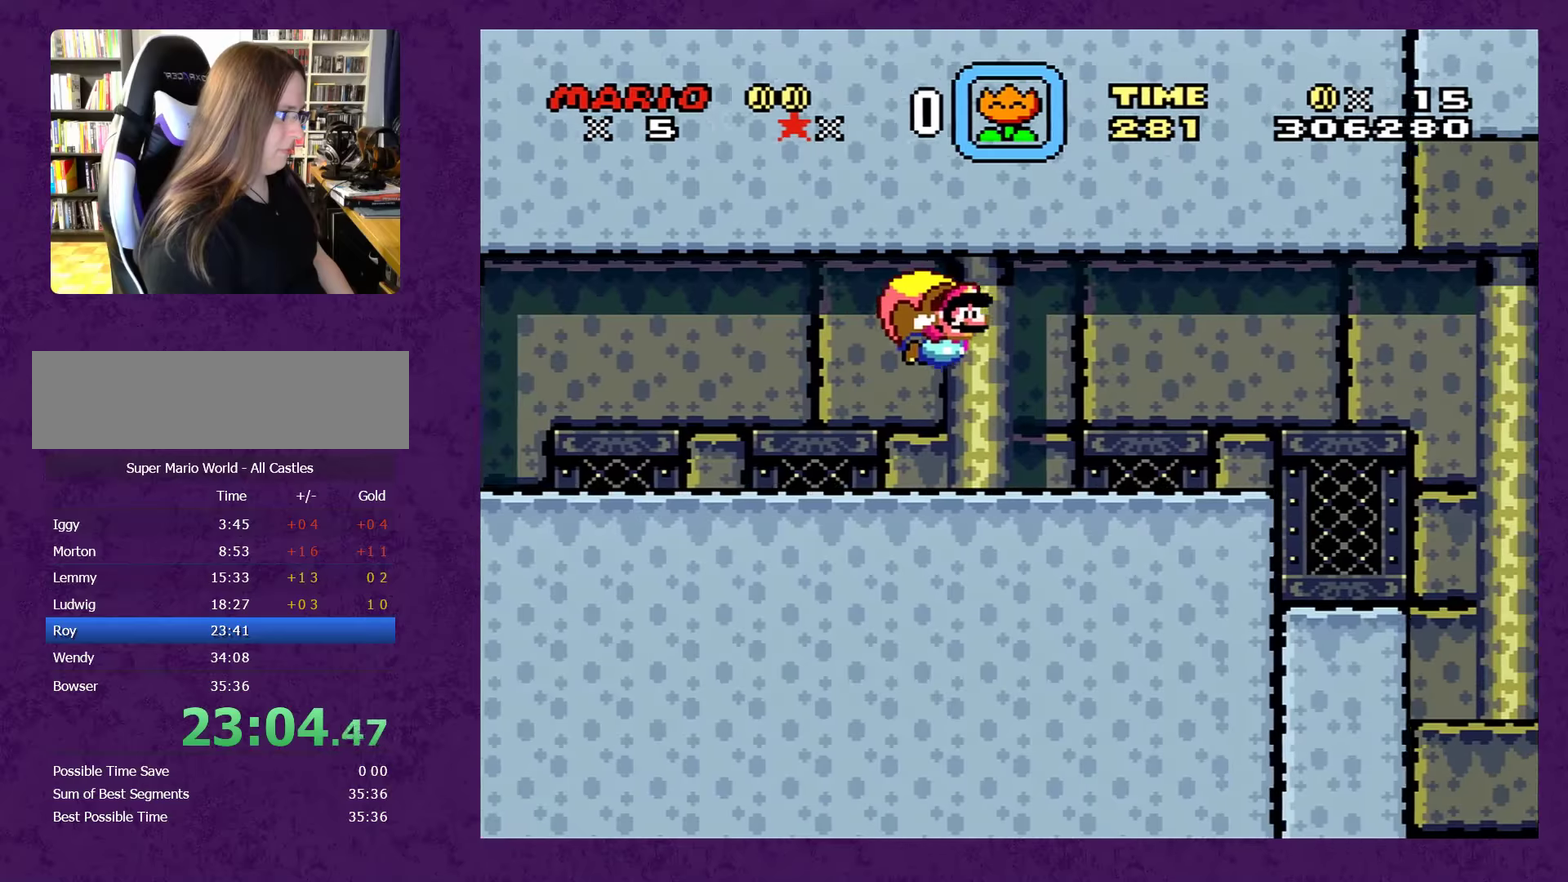
{"buttons": ["Y", "DPAD_LEFT"], "events": [[200, "DPAD_LEFT", "up"], [417, "DPAD_LEFT", "down"]]}
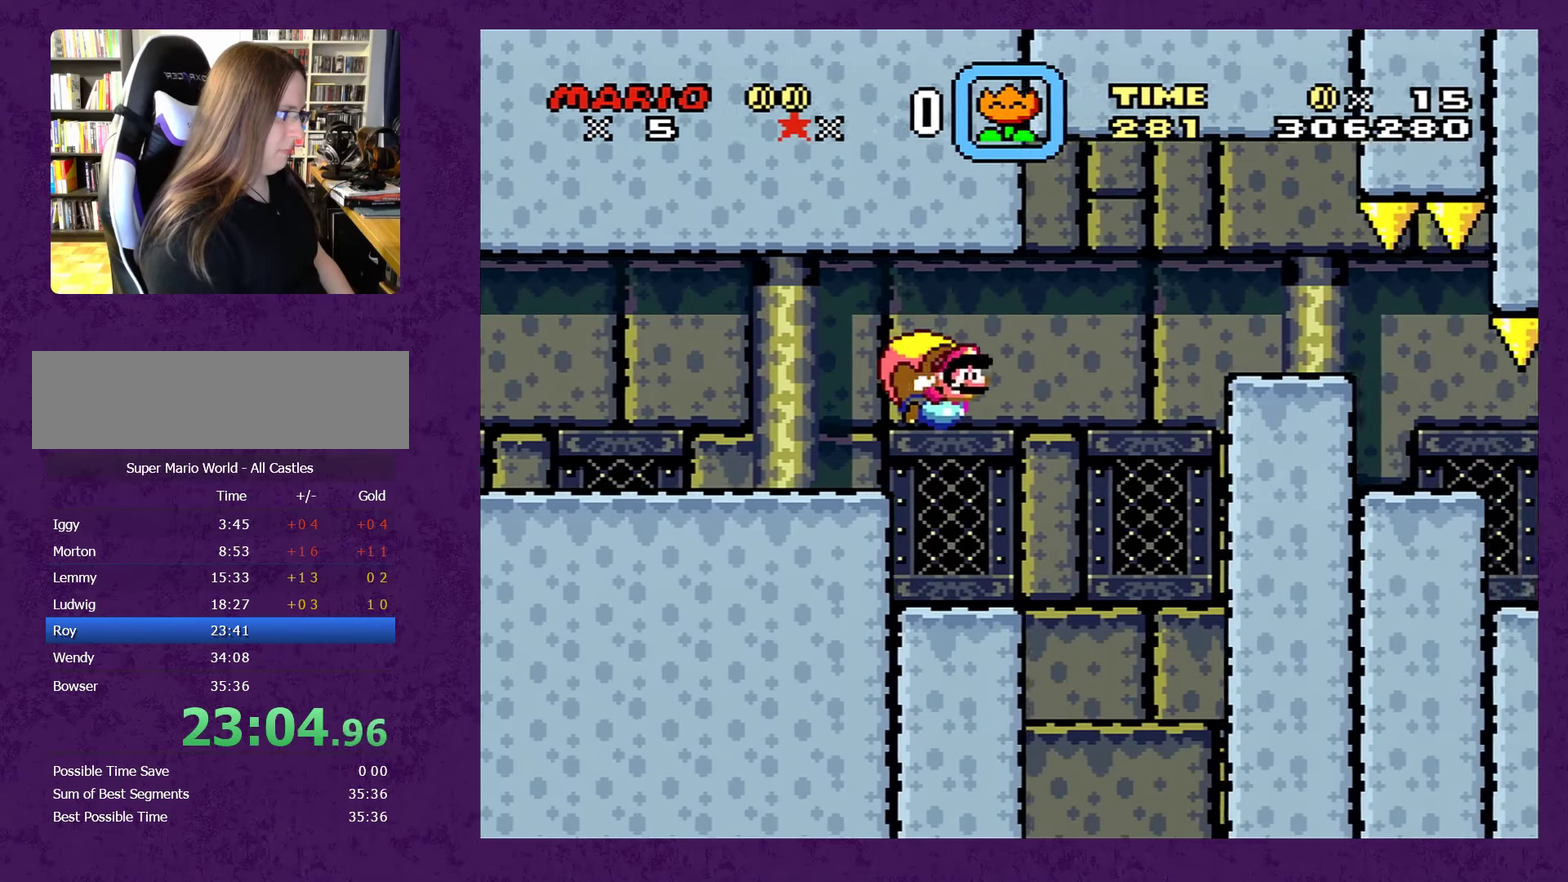
{"buttons": ["DPAD_DOWN", "DPAD_RIGHT"], "events": [[367, "DPAD_LEFT", "up"], [367, "Y", "up"], [433, "DPAD_DOWN", "down"], [433, "DPAD_RIGHT", "down"]]}
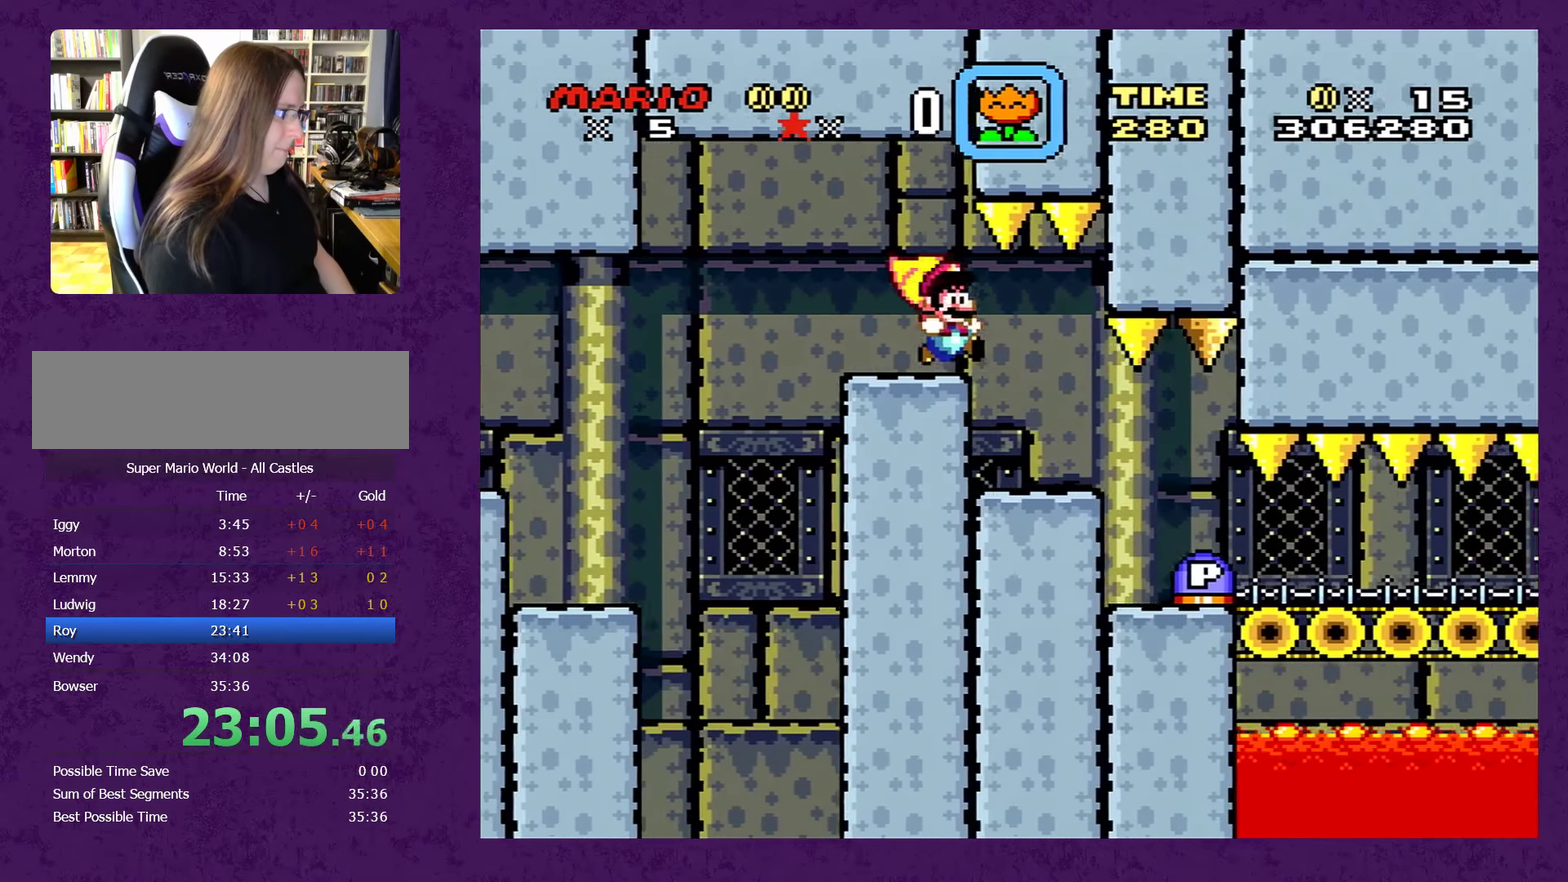
{"buttons": ["DPAD_RIGHT"], "events": [[417, "DPAD_DOWN", "up"]]}
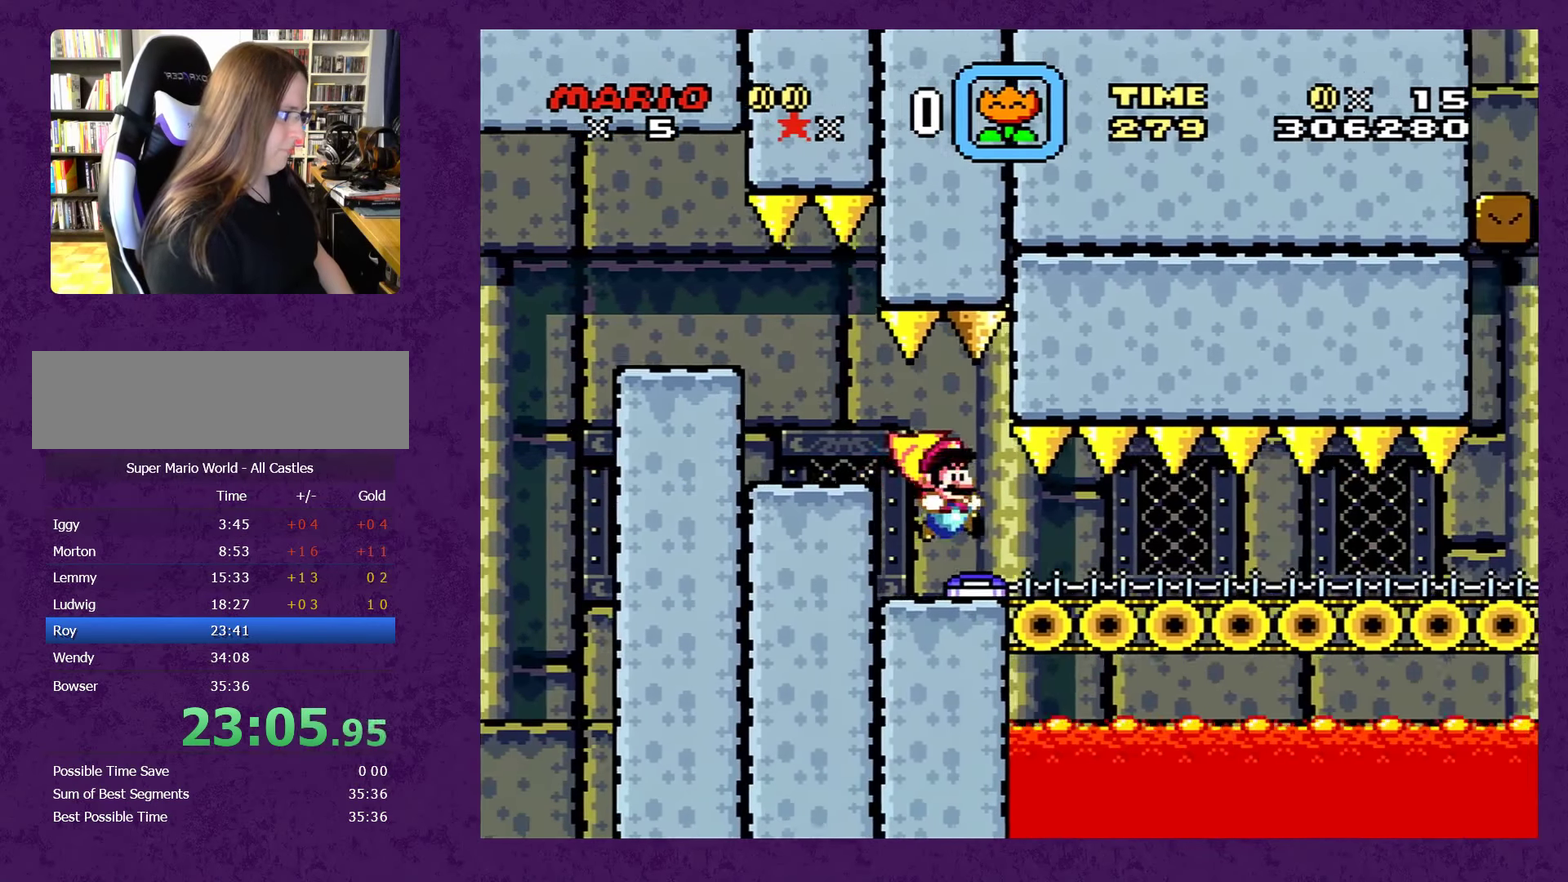
{"buttons": ["Y", "DPAD_RIGHT"], "events": [[67, "Y", "down"]]}
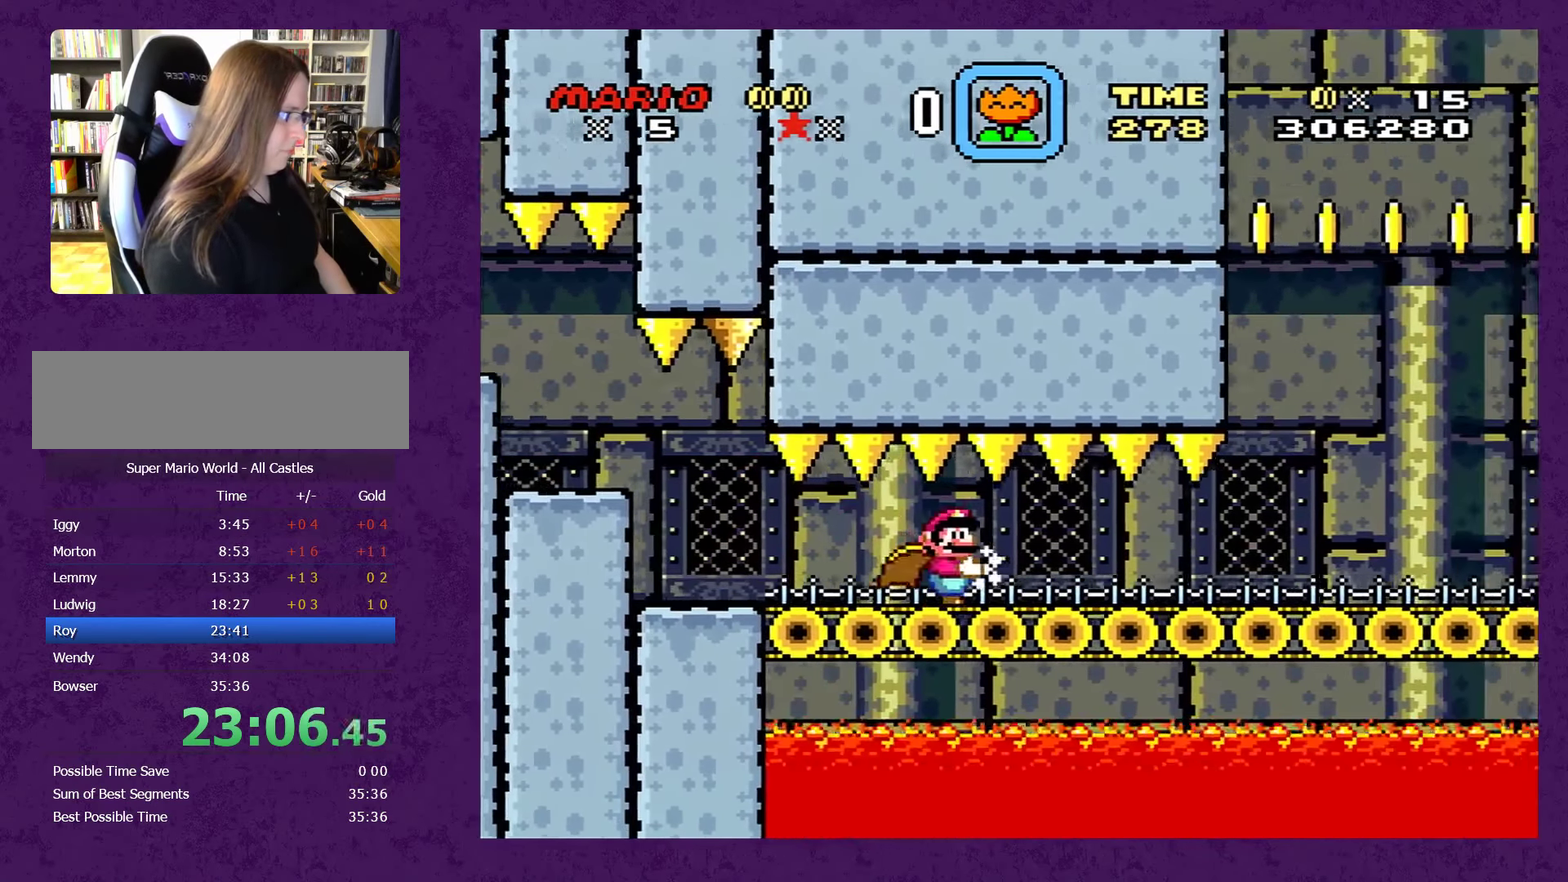
{"buttons": ["Y", "DPAD_RIGHT"], "events": []}
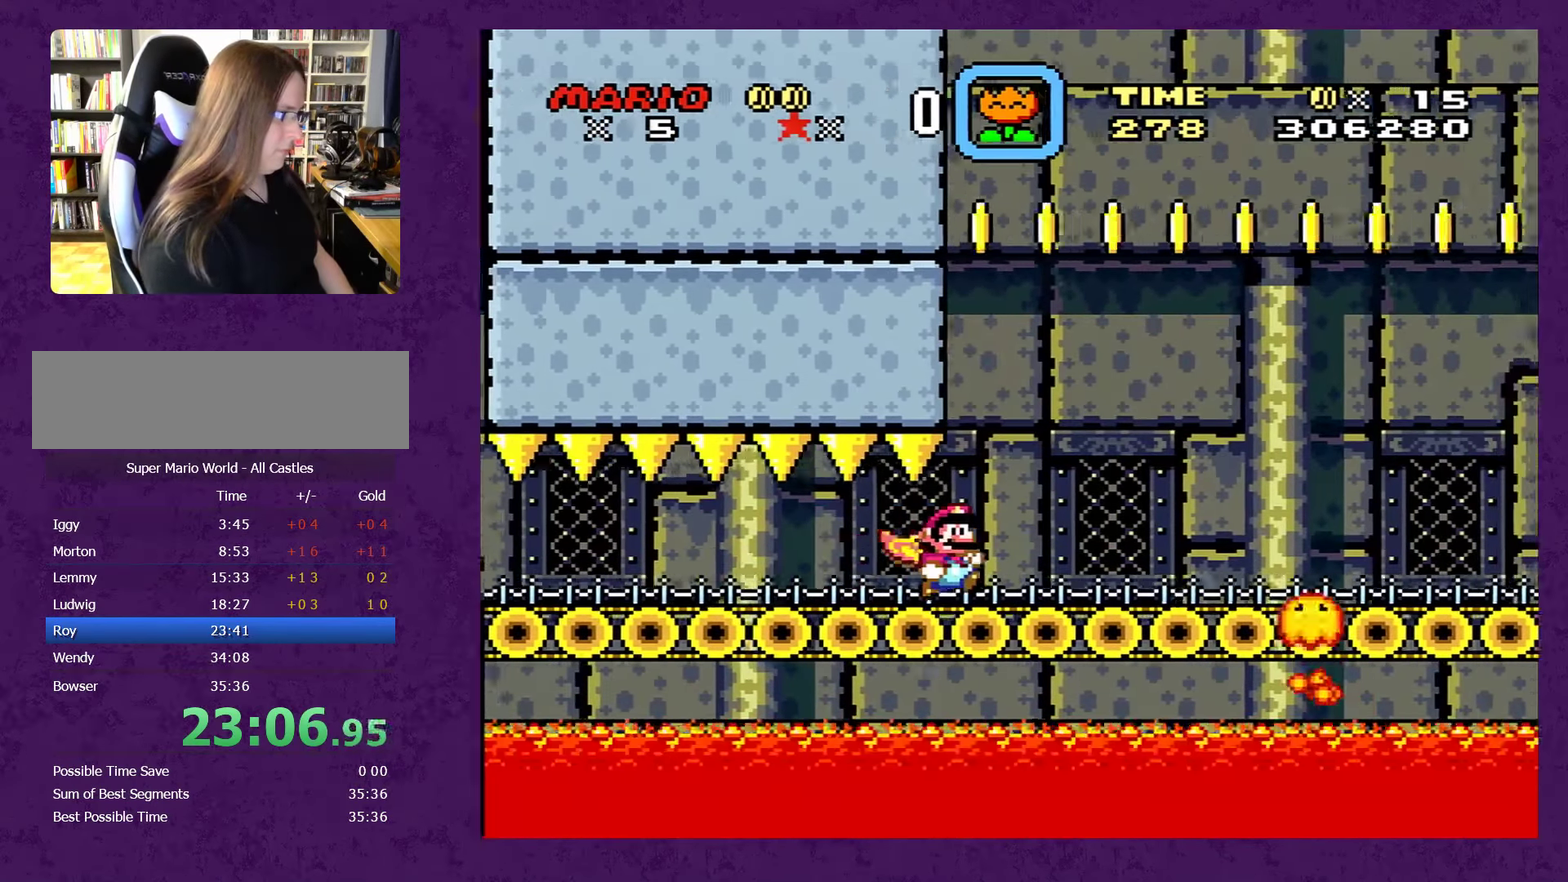
{"buttons": ["B", "Y", "DPAD_RIGHT"], "events": [[350, "B", "down"]]}
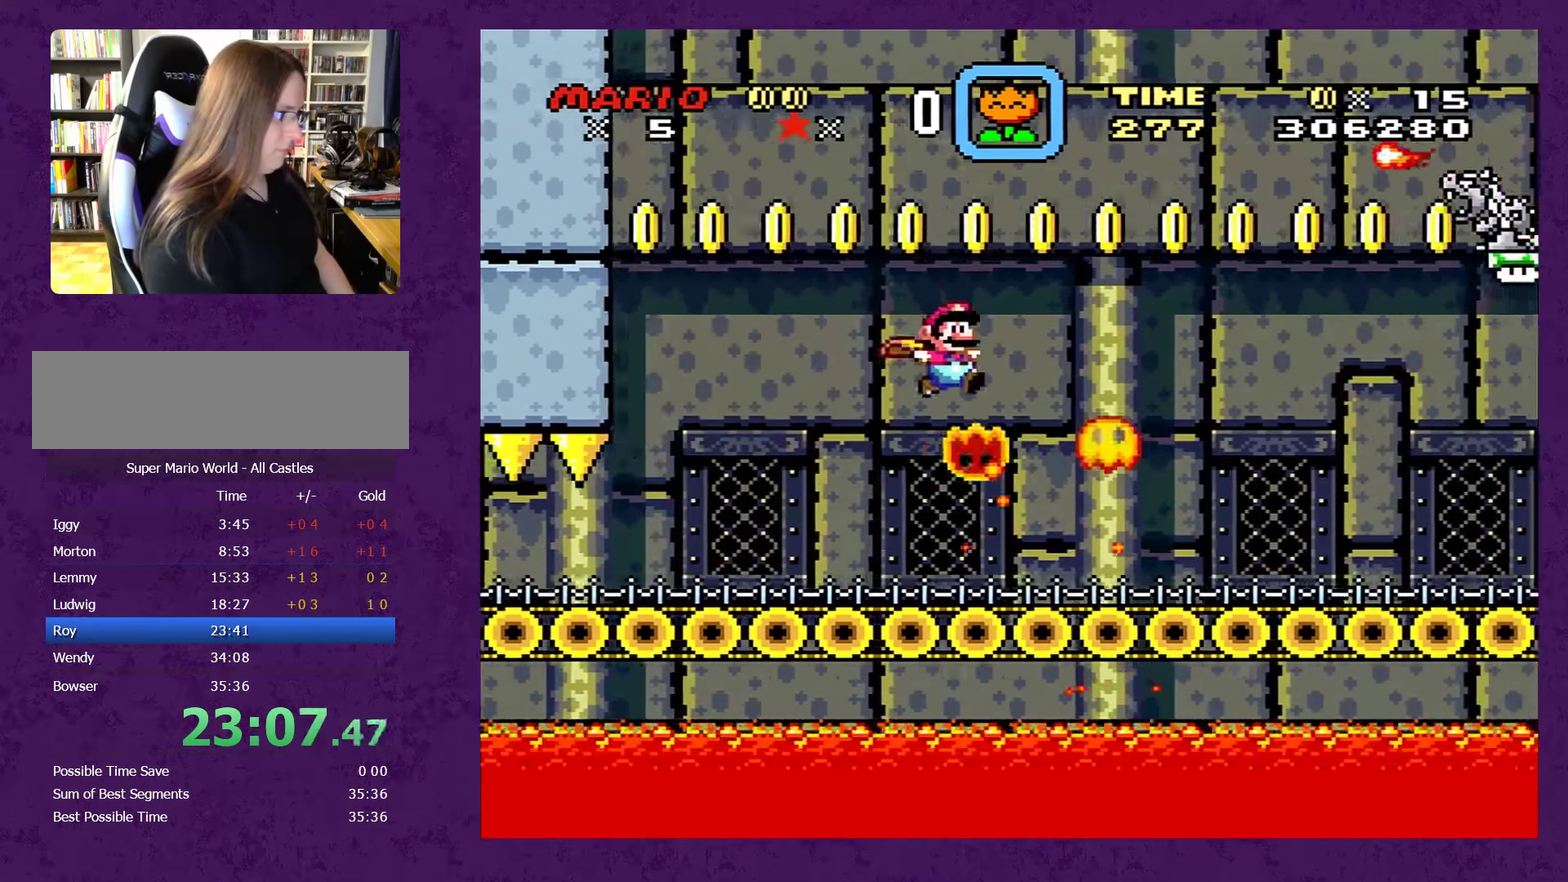
{"buttons": ["B", "Y", "DPAD_RIGHT"], "events": []}
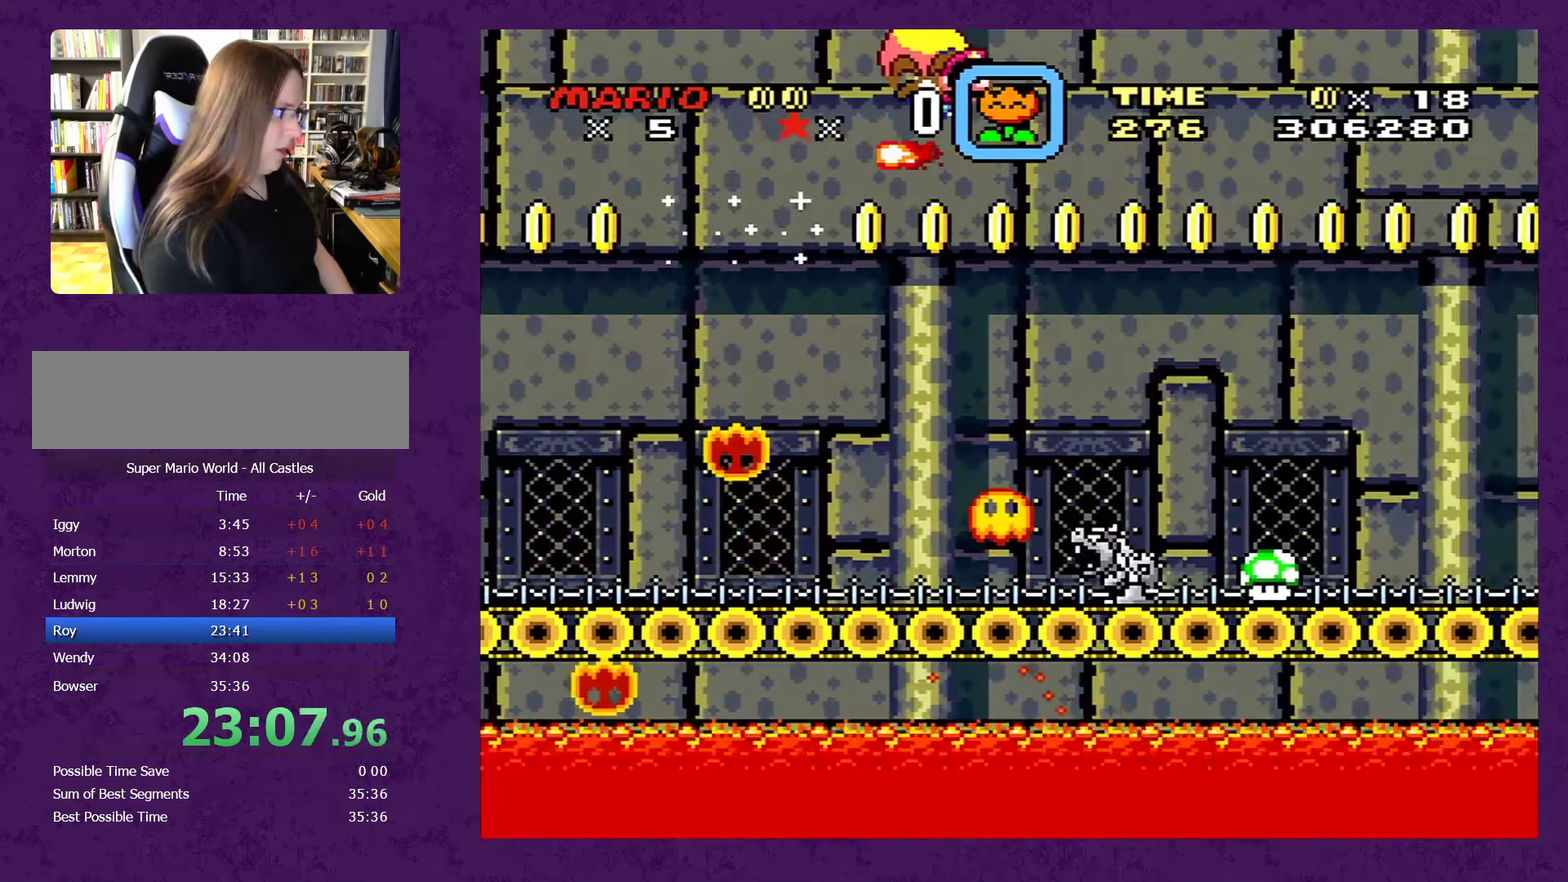
{"buttons": ["Y"], "events": [[133, "B", "up"], [167, "DPAD_RIGHT", "up"]]}
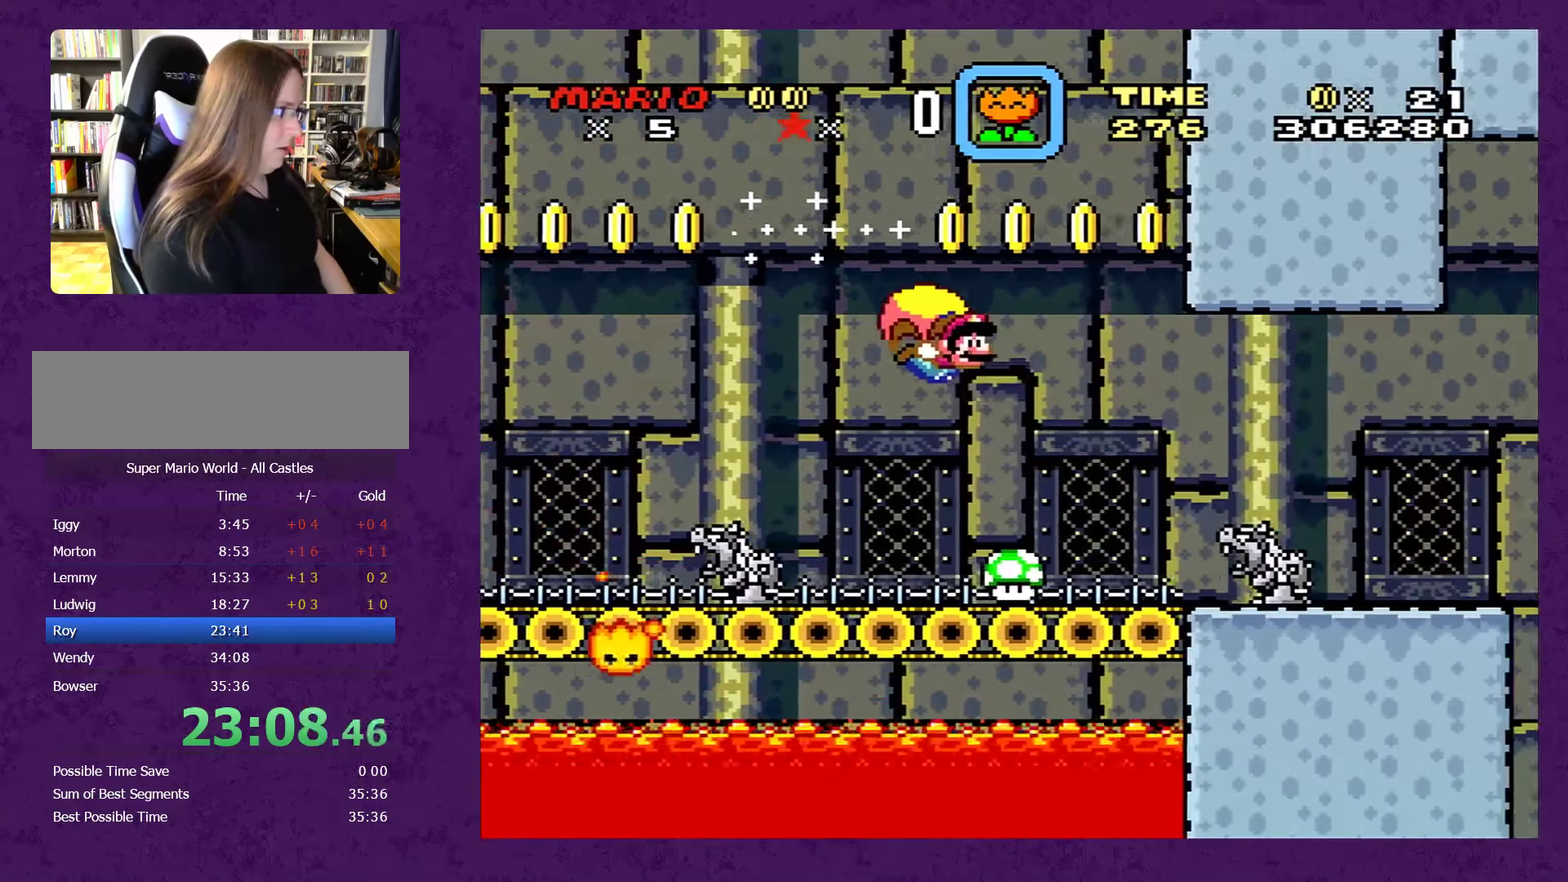
{"buttons": ["Y"], "events": [[33, "DPAD_LEFT", "down"], [400, "DPAD_LEFT", "up"]]}
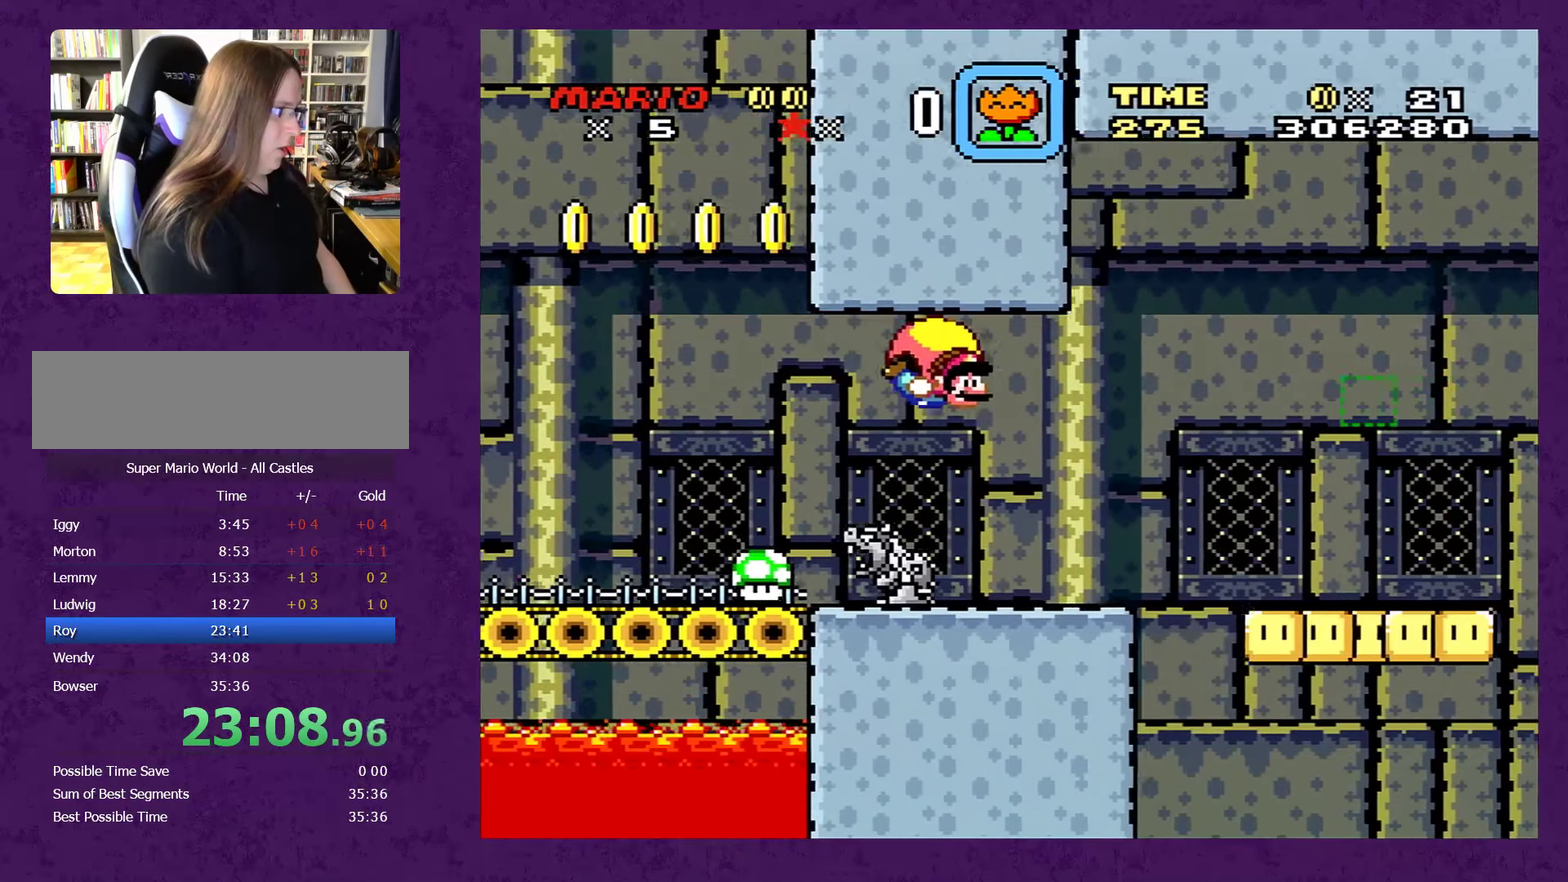
{"buttons": ["Y", "DPAD_LEFT"], "events": [[200, "DPAD_LEFT", "down"]]}
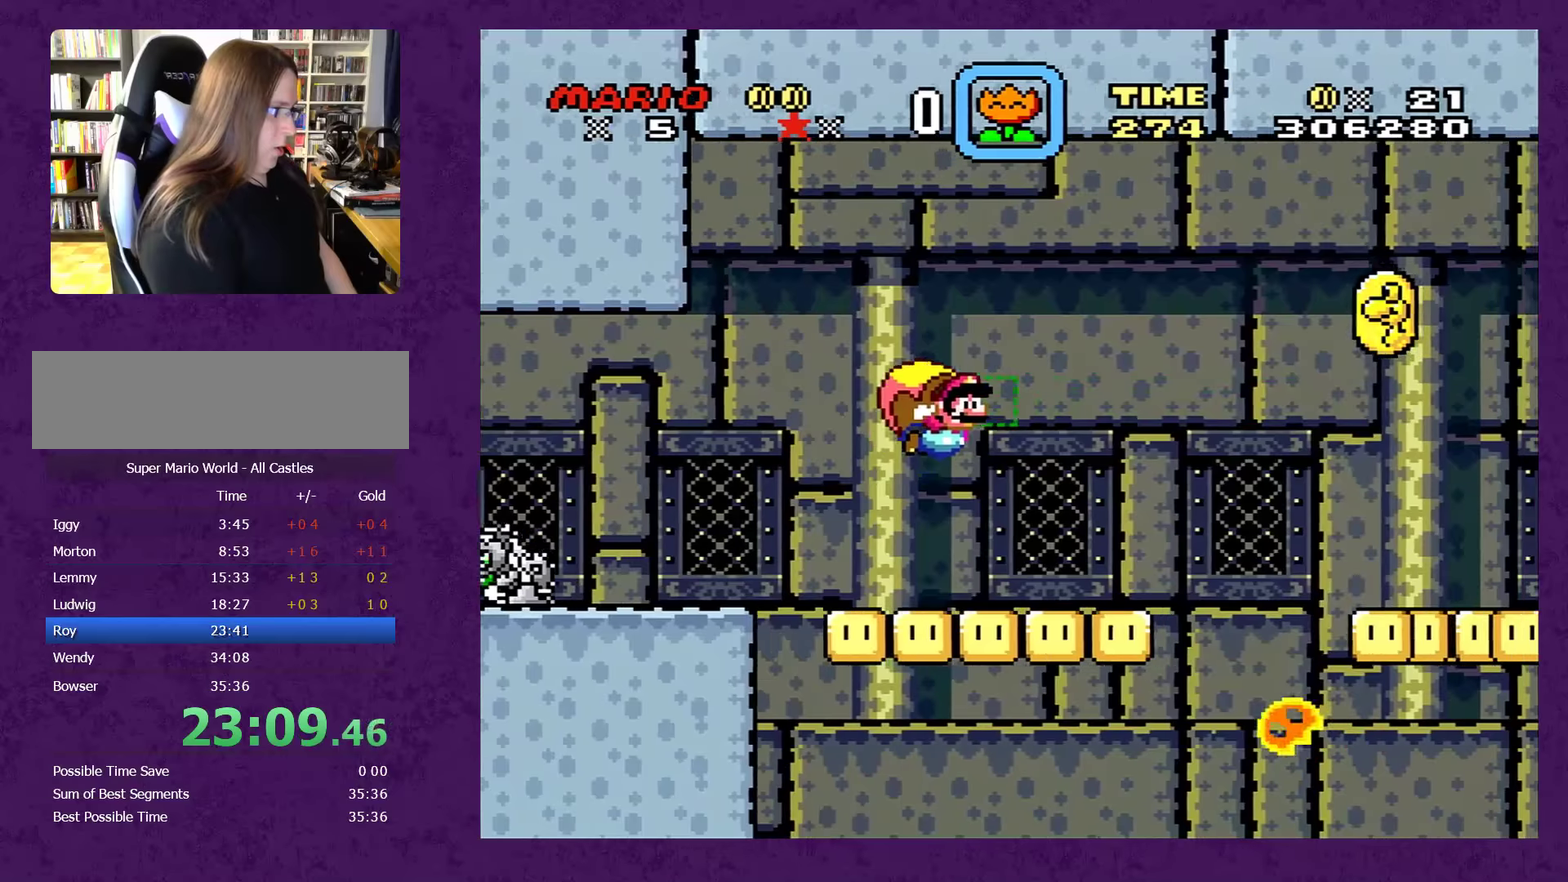
{"buttons": ["Y"], "events": [[250, "DPAD_LEFT", "up"]]}
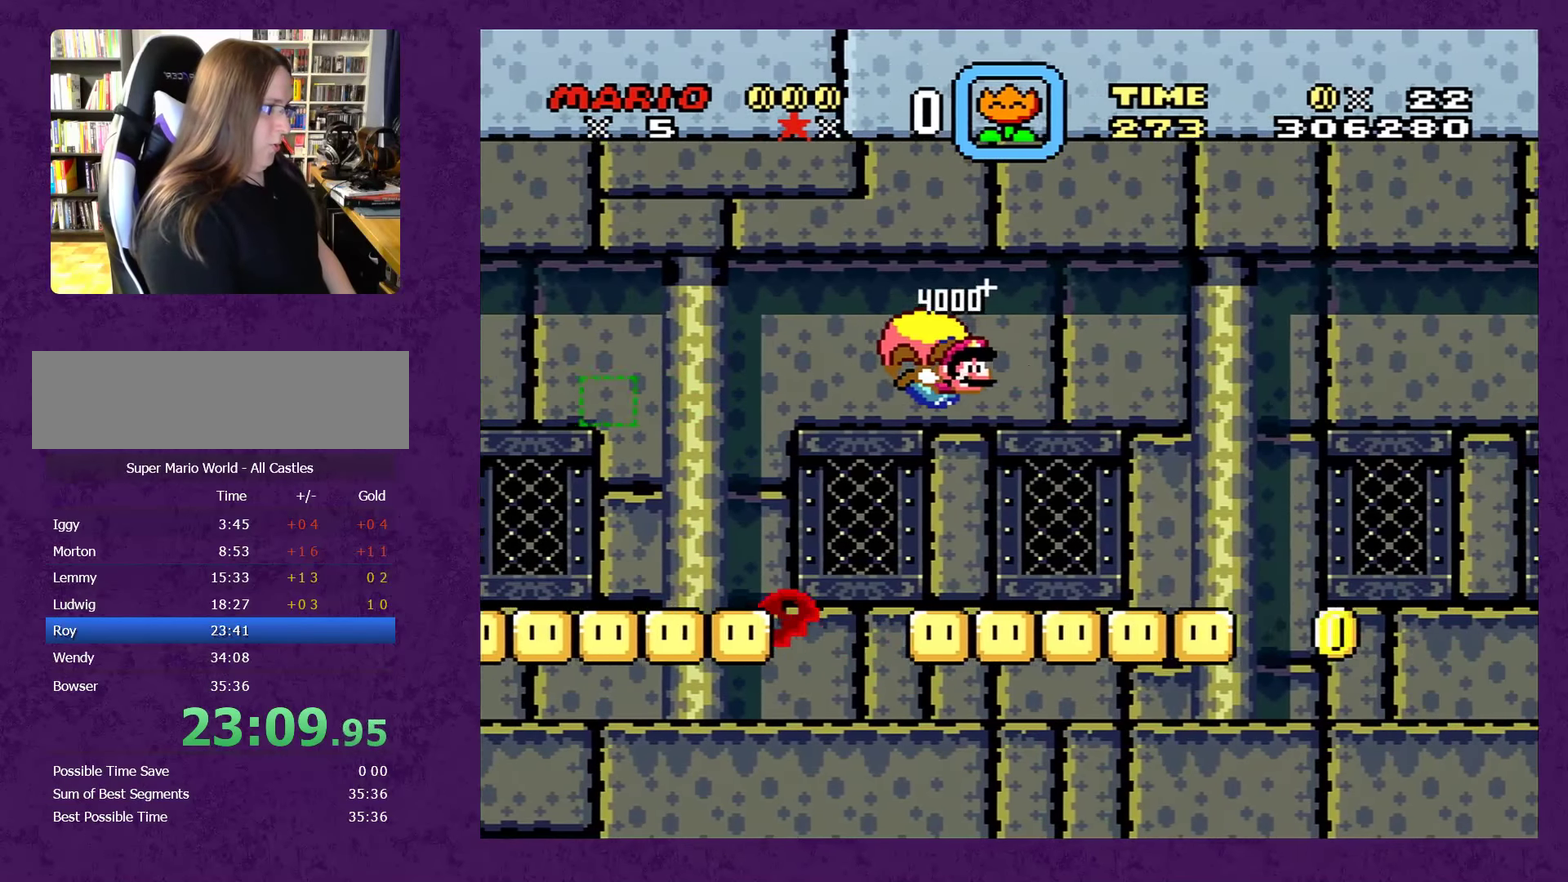
{"buttons": ["Y", "DPAD_LEFT"], "events": [[200, "DPAD_LEFT", "down"]]}